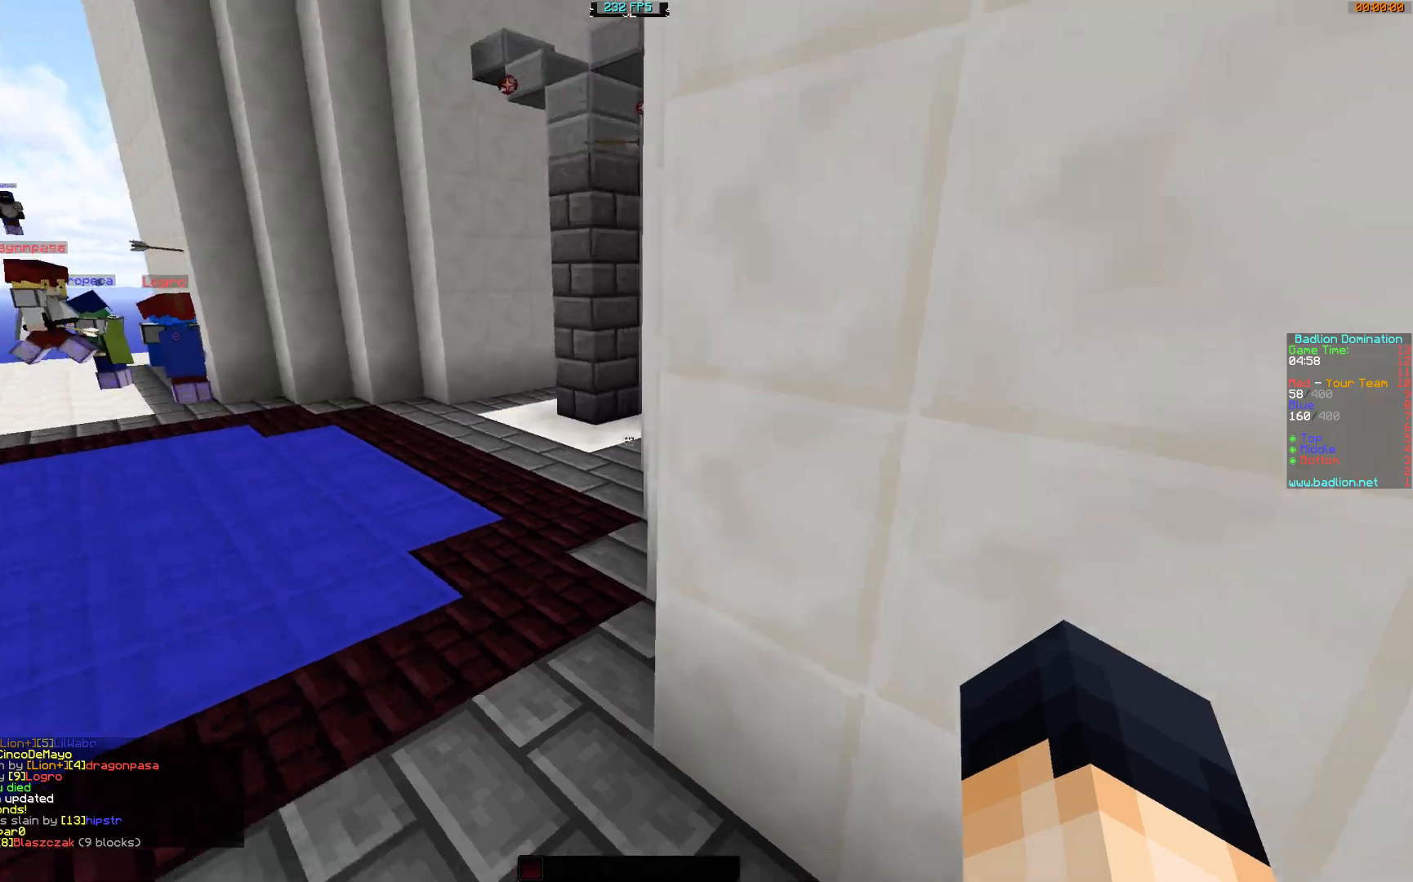
Gameplay with keyboard and mouse; each line is a JSON object with the keys and mouse buttons held at the frame after it. "events" lists presses ("down") and releases ("up") of "a", "d", "s", "w", "mouse_left" and "mouse_right" between this image and that frame as [ms after this image, input, new state], when the widget could be followed in between. "mouse_left", "mouse_right" = the "left", "right" buttons of the "mouse" list. No other keys are recorded. Fast repeated clicks can show as one long hold. Mouse movement is not recorded.
{"keys": ["a", "d", "w"], "mouse": ["left"], "events": [[34, "a", "up"], [367, "a", "down"]]}
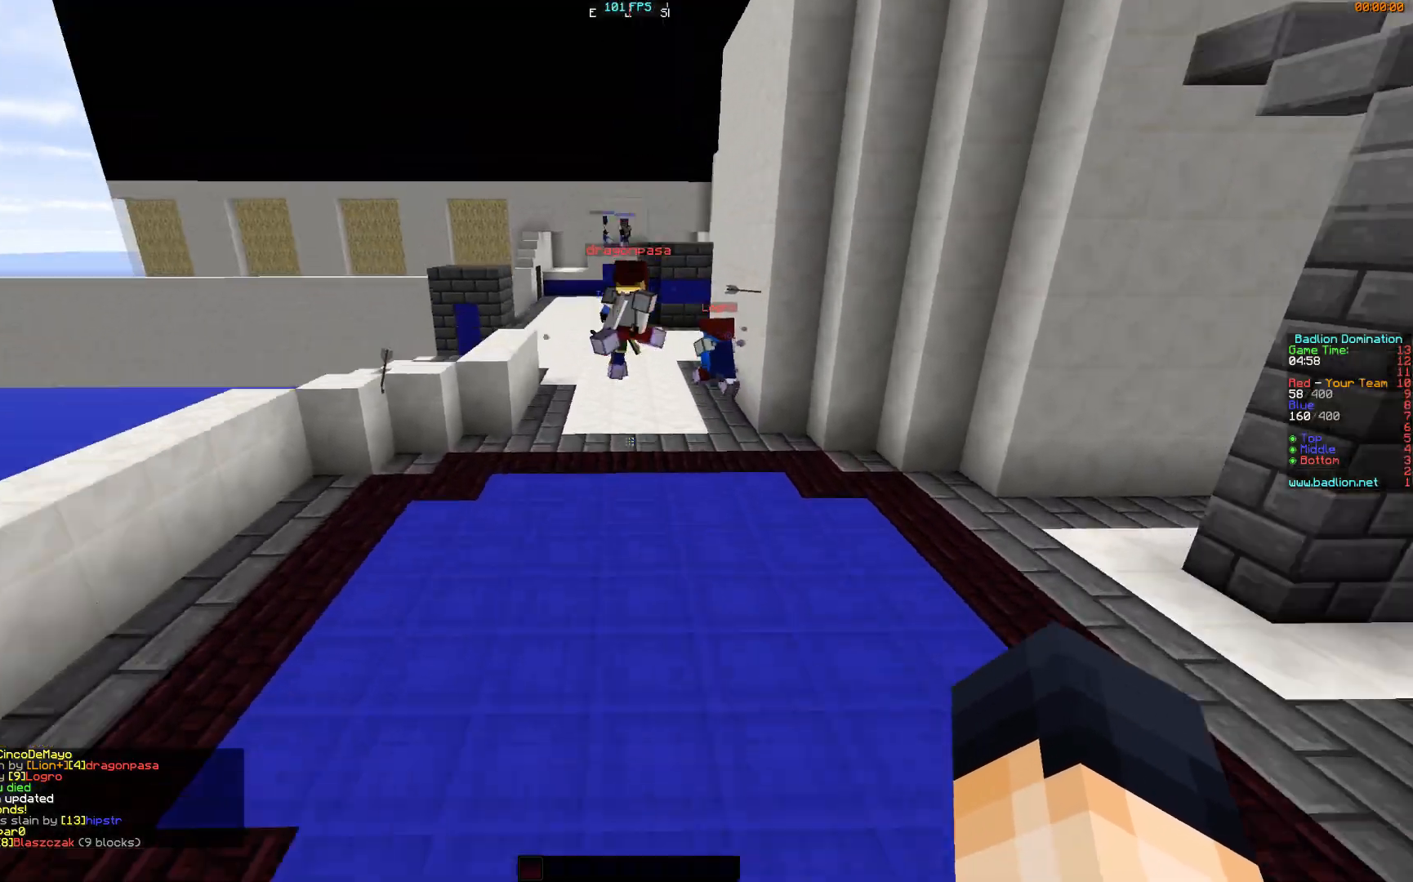
{"keys": ["d"], "mouse": ["left"], "events": [[33, "w", "up"], [234, "a", "up"], [234, "s", "down"], [434, "s", "up"]]}
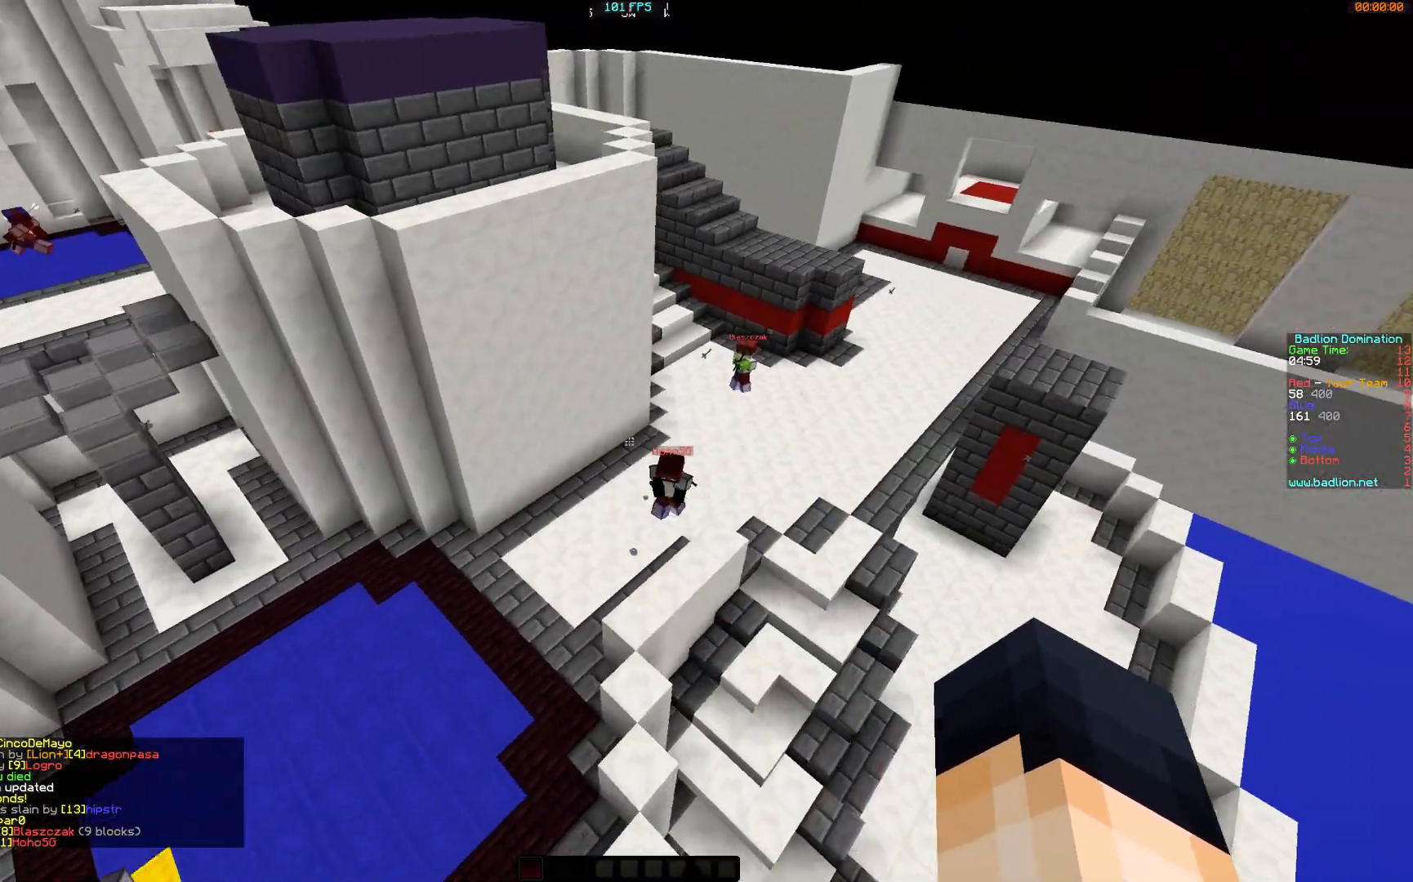
{"keys": [], "mouse": ["left"], "events": [[83, "d", "up"]]}
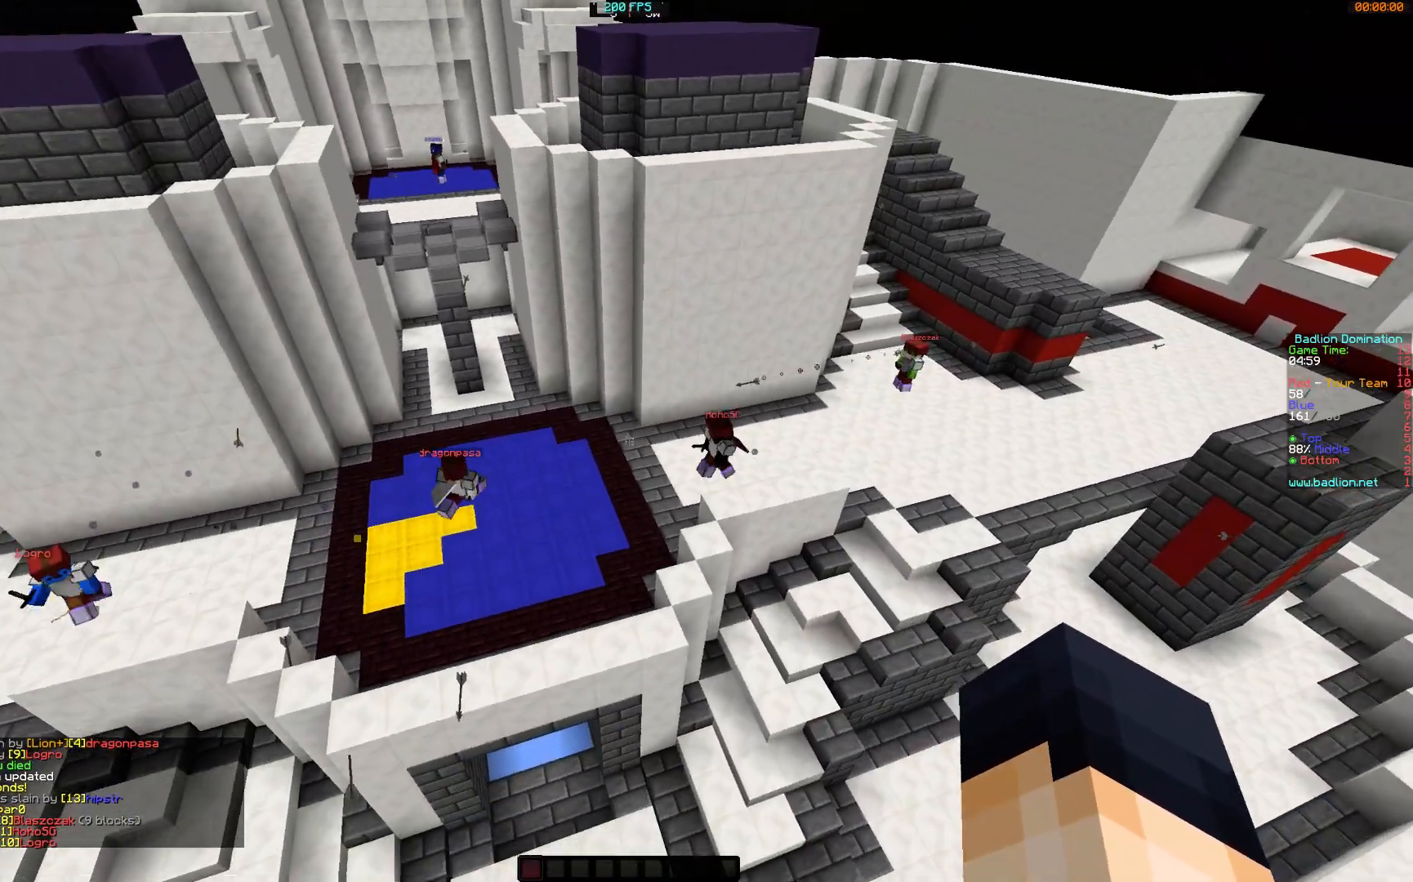
{"keys": [], "mouse": ["left"], "events": []}
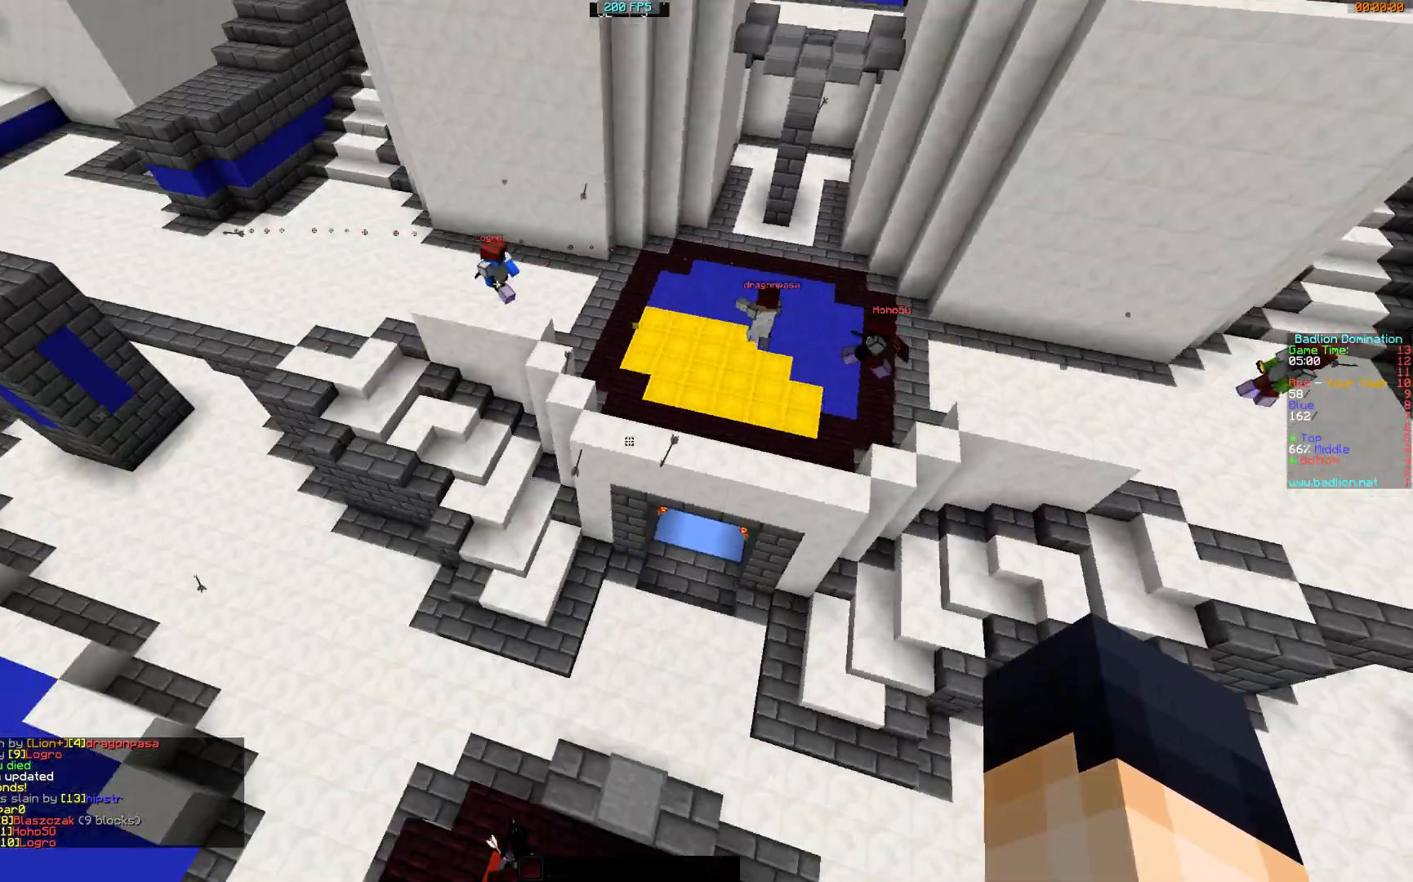
{"keys": ["s"], "mouse": ["left"], "events": [[33, "d", "down"], [183, "s", "down"], [233, "d", "up"]]}
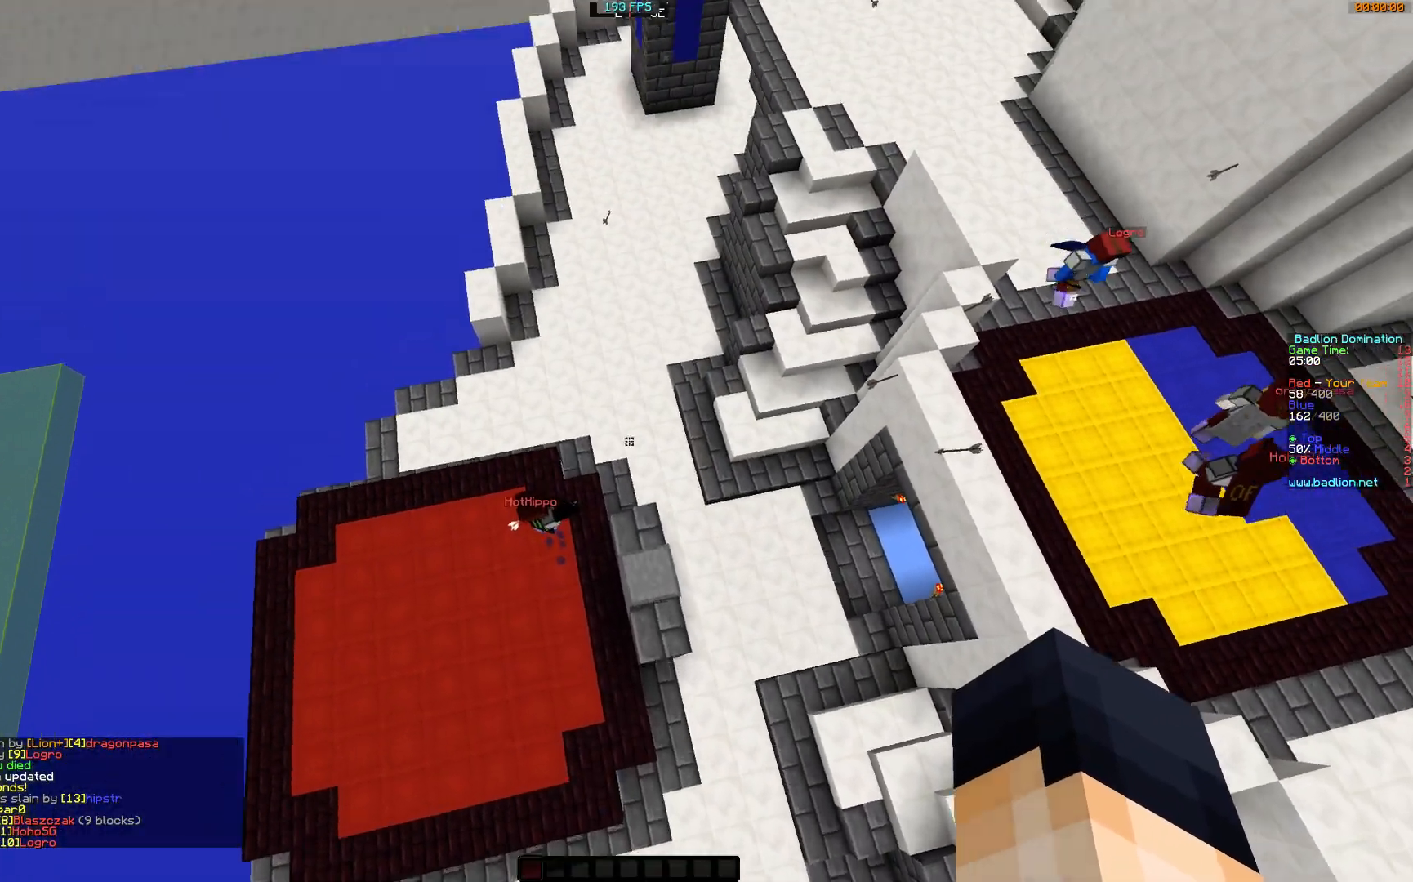
{"keys": ["d", "w"], "mouse": [], "events": [[133, "d", "down"], [133, "s", "up"], [384, "mouse_left", "up"], [434, "w", "down"]]}
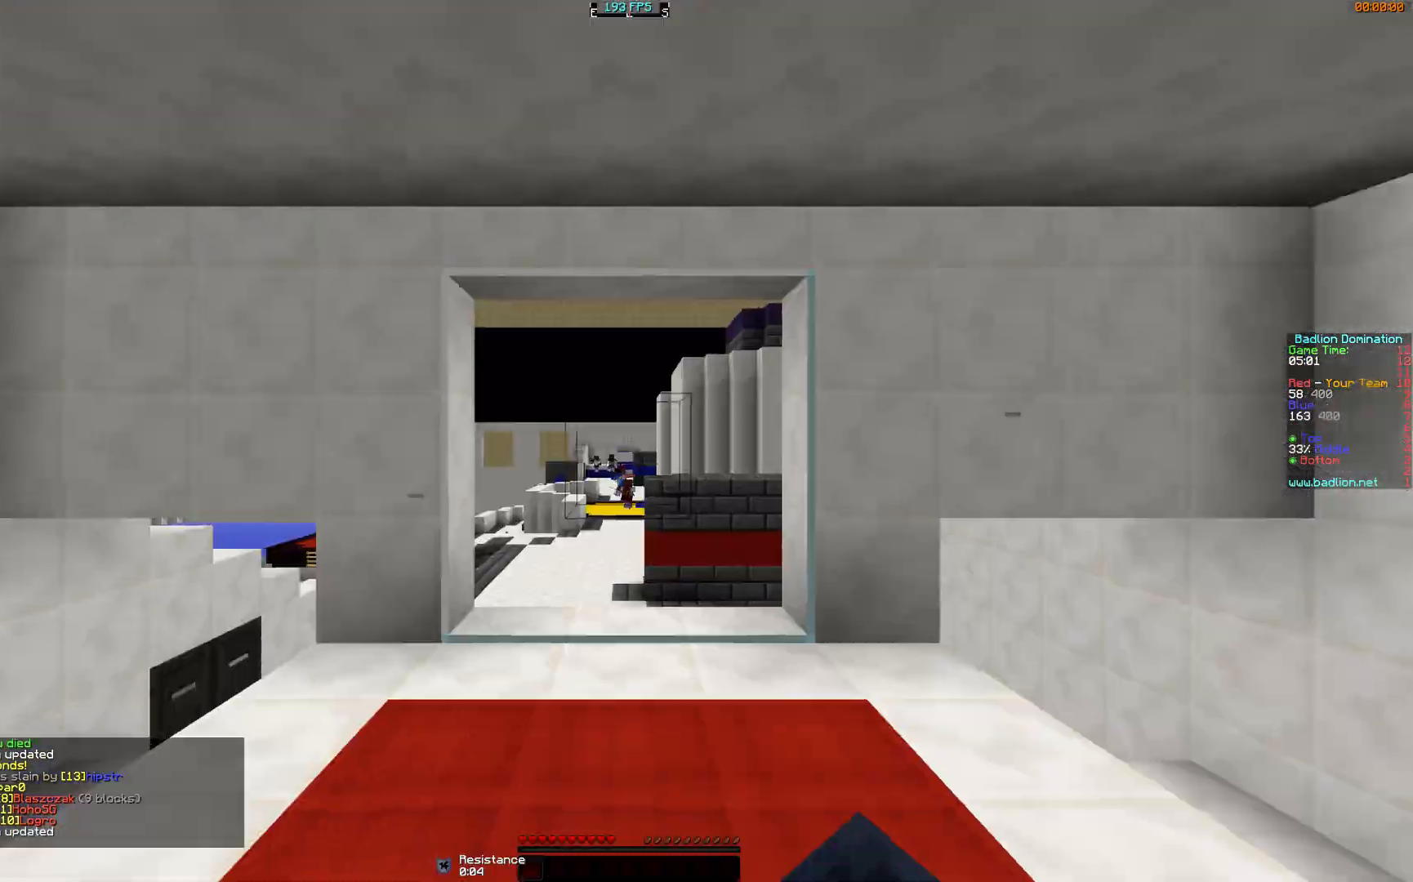
{"keys": ["a", "w"], "mouse": [], "events": [[33, "mouse_left", "down"], [83, "mouse_left", "up"], [283, "d", "up"], [433, "a", "down"]]}
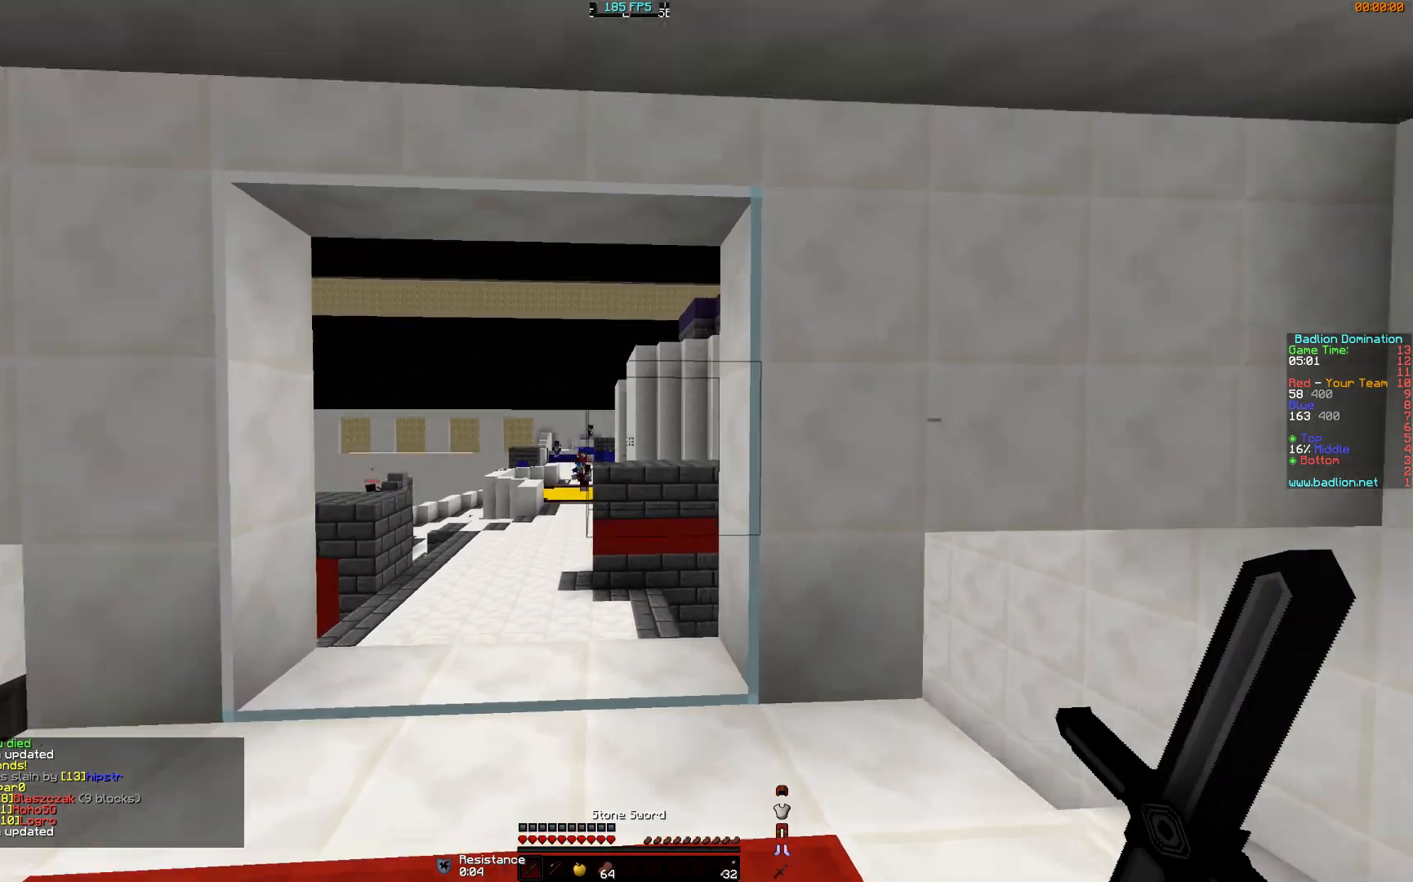
{"keys": ["d", "w"], "mouse": [], "events": [[33, "a", "up"], [33, "d", "down"]]}
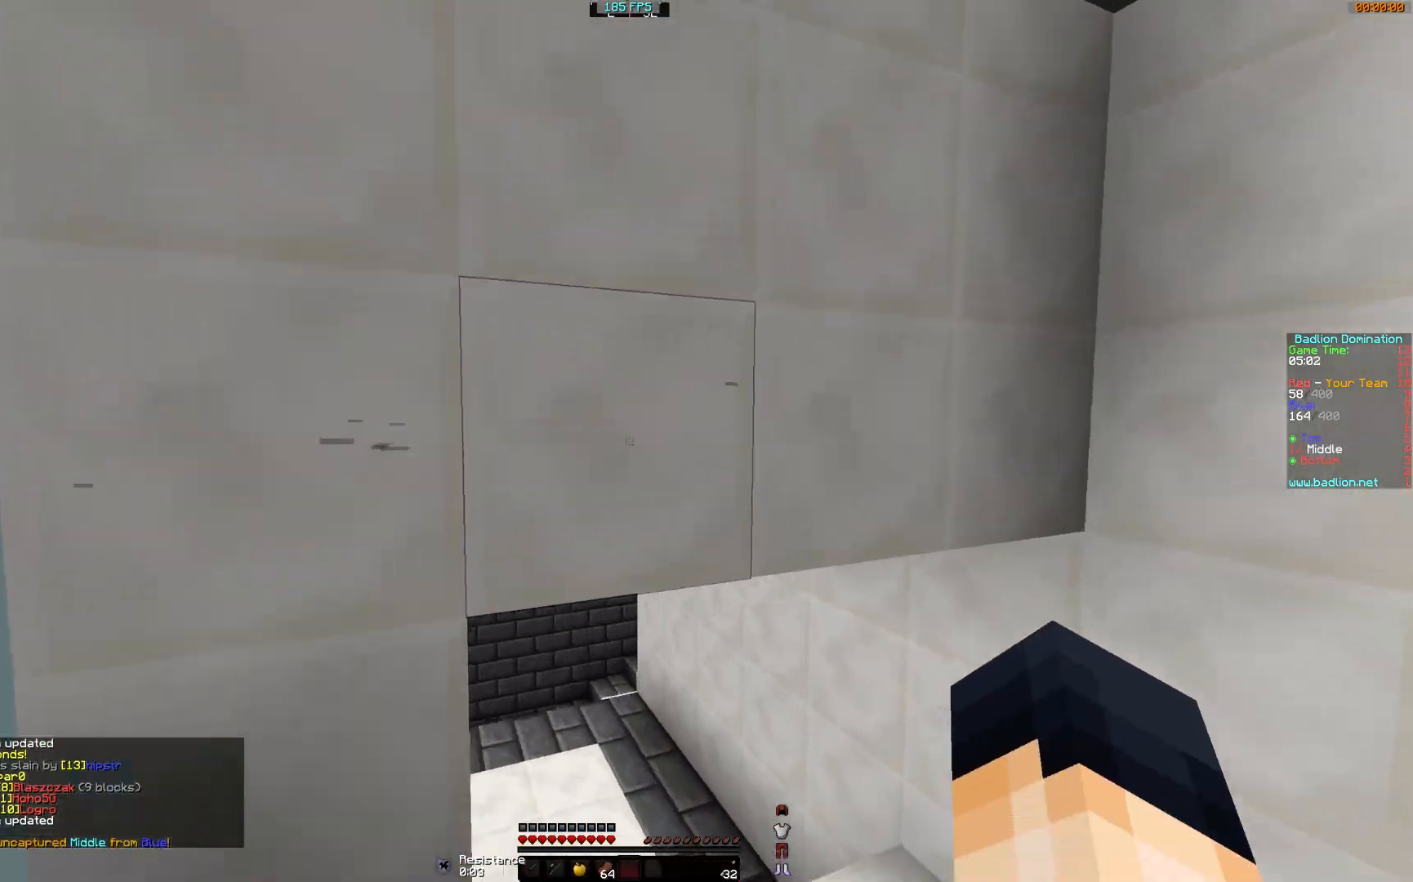
{"keys": ["w"], "mouse": [], "events": [[133, "d", "up"]]}
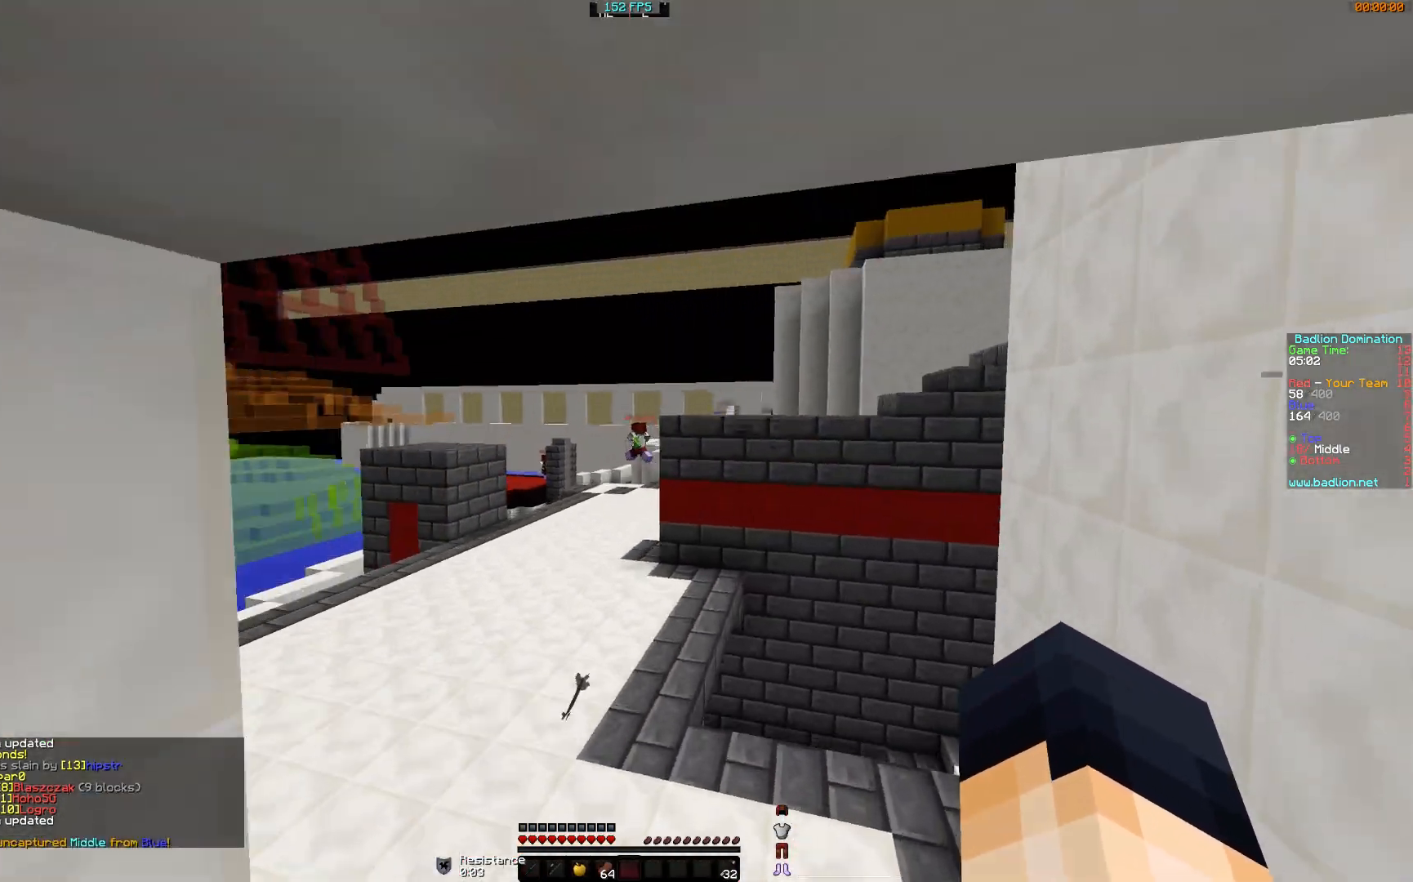
{"keys": ["w"], "mouse": [], "events": []}
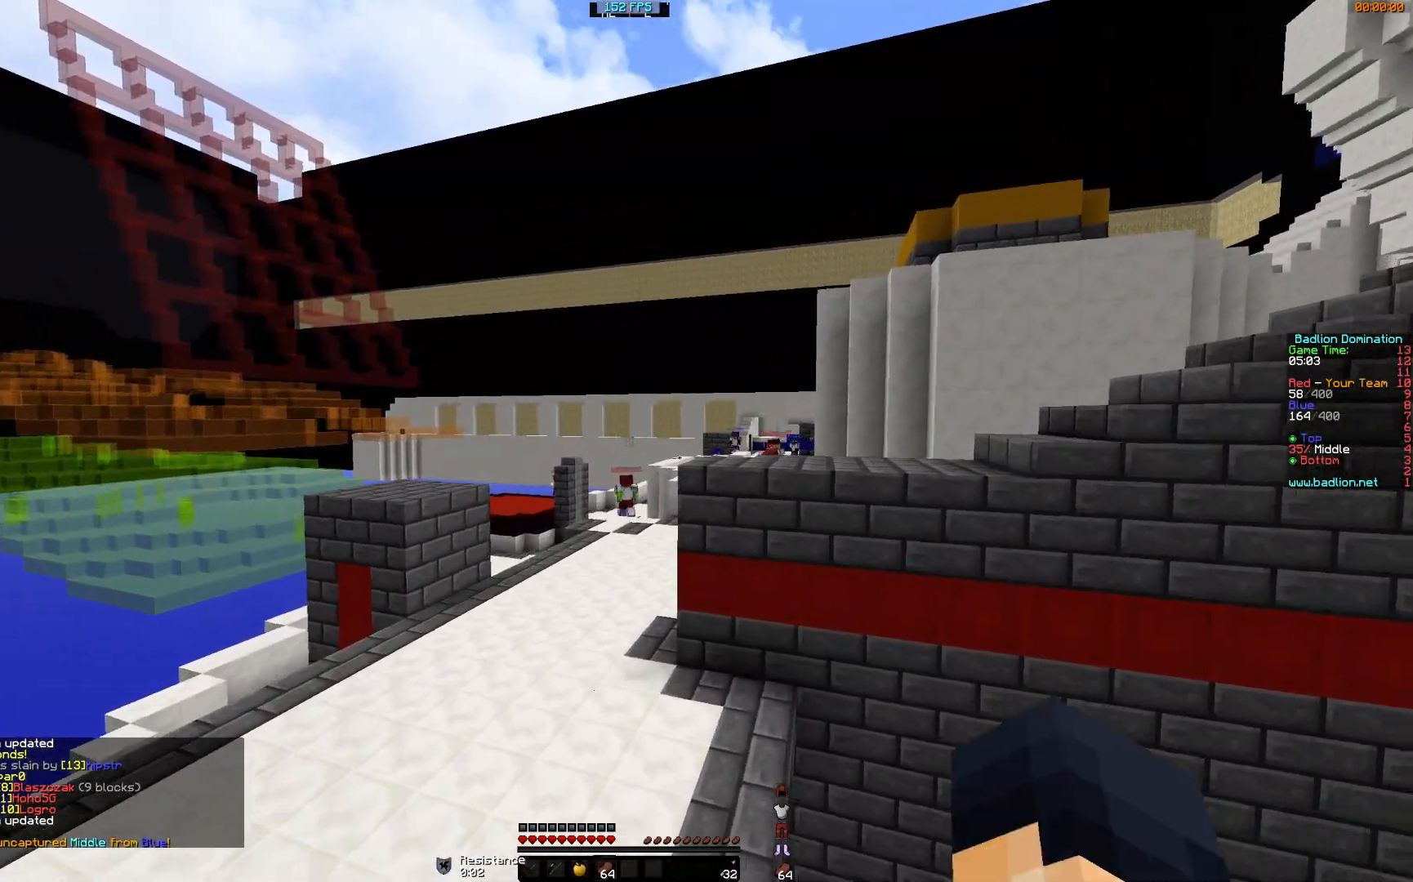
{"keys": ["w"], "mouse": [], "events": []}
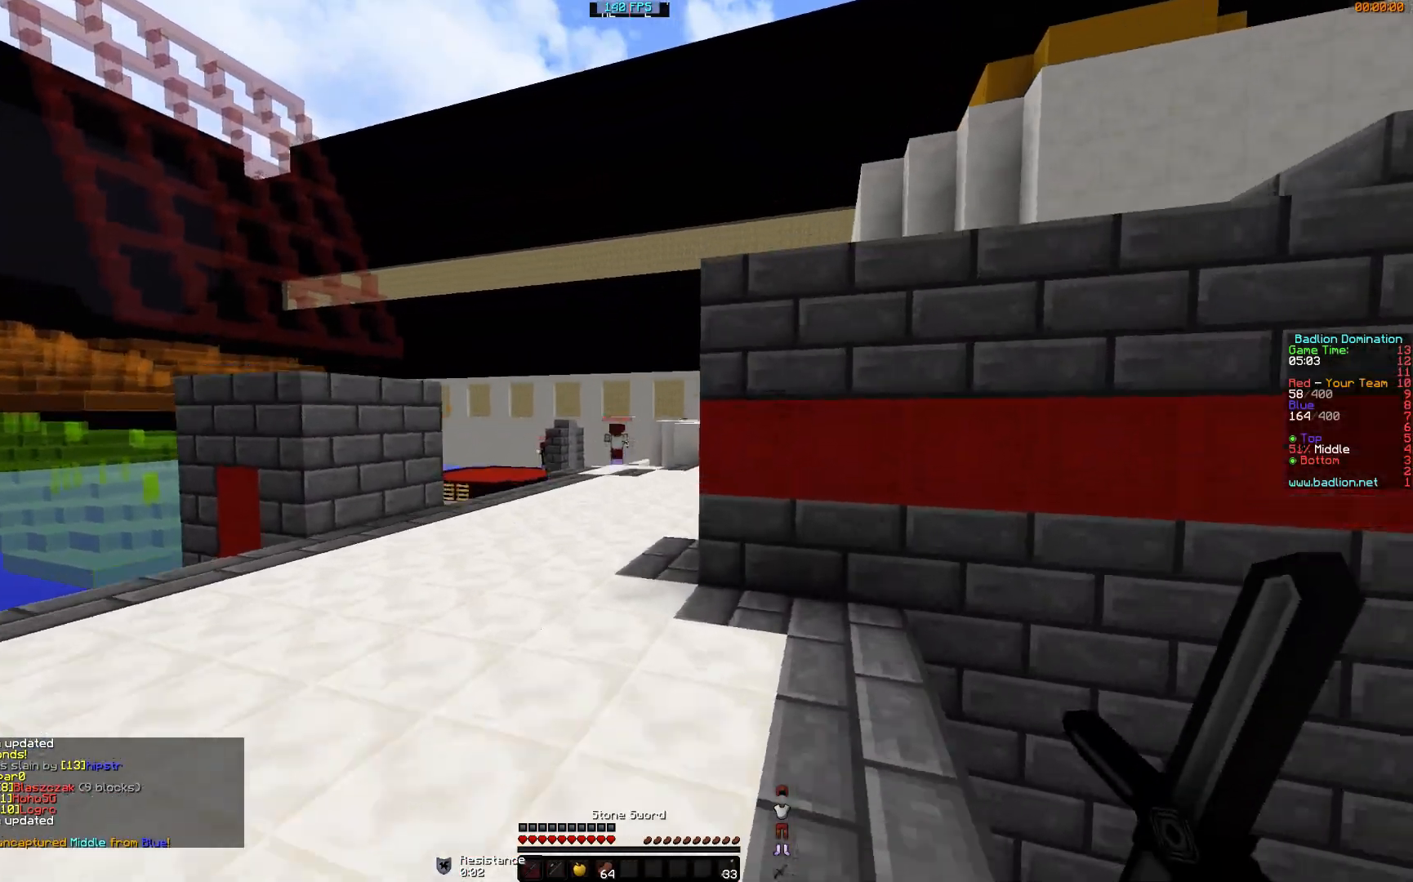
{"keys": ["a", "w"], "mouse": [], "events": [[384, "a", "down"]]}
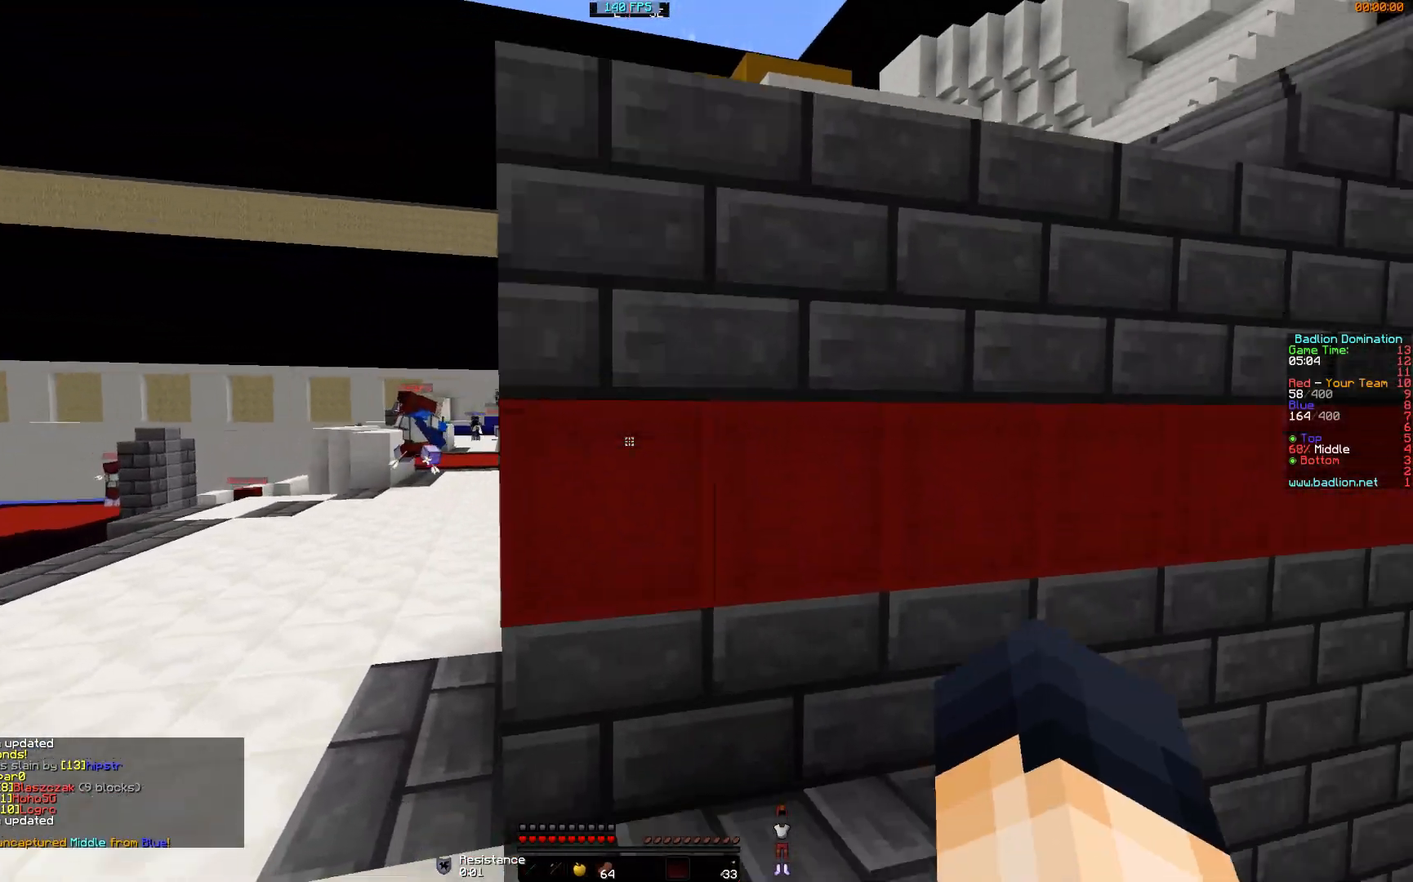
{"keys": ["a", "w"], "mouse": [], "events": []}
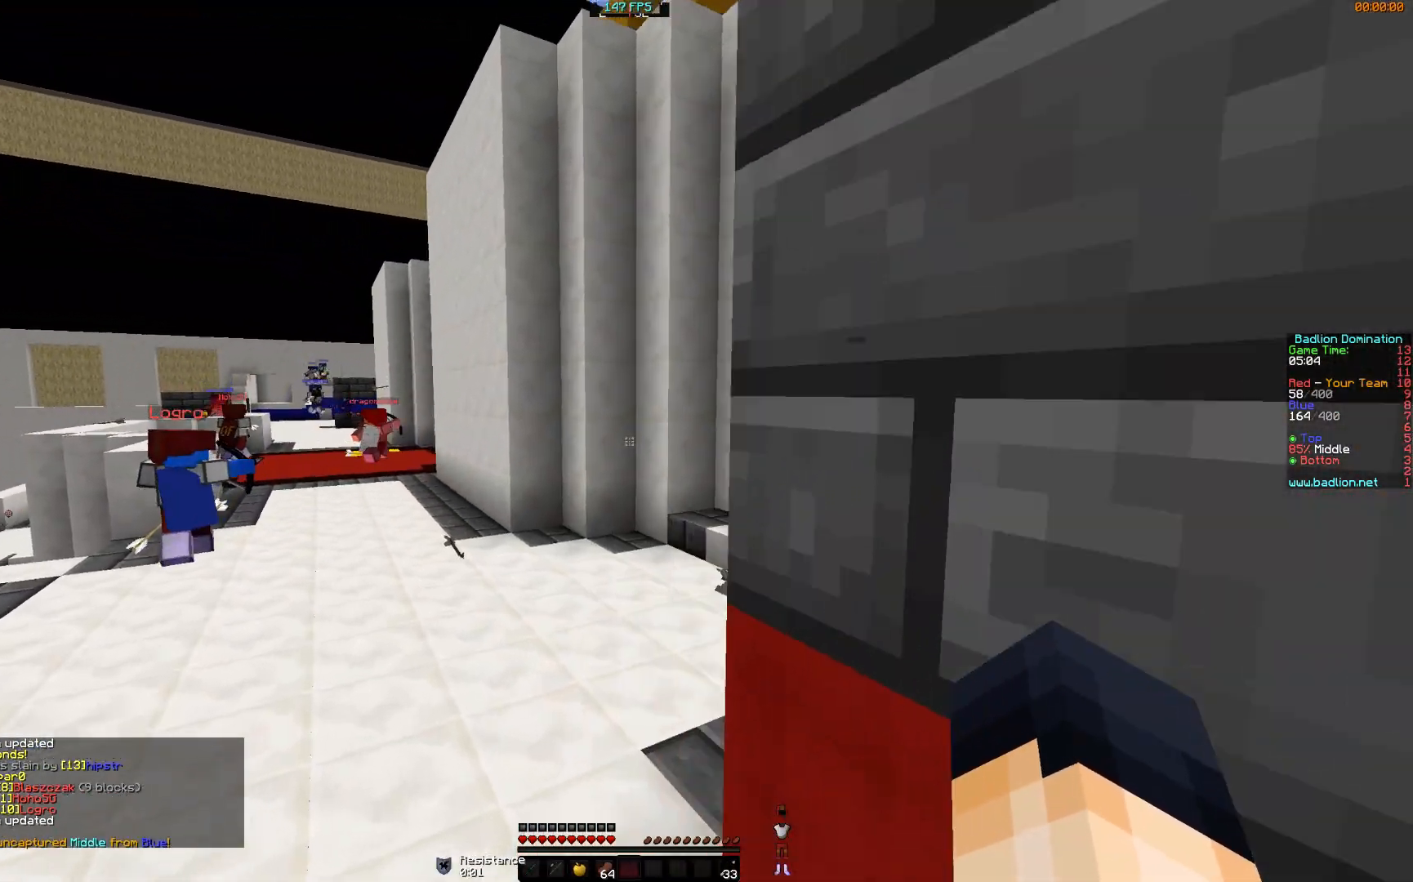
{"keys": ["a", "w"], "mouse": [], "events": []}
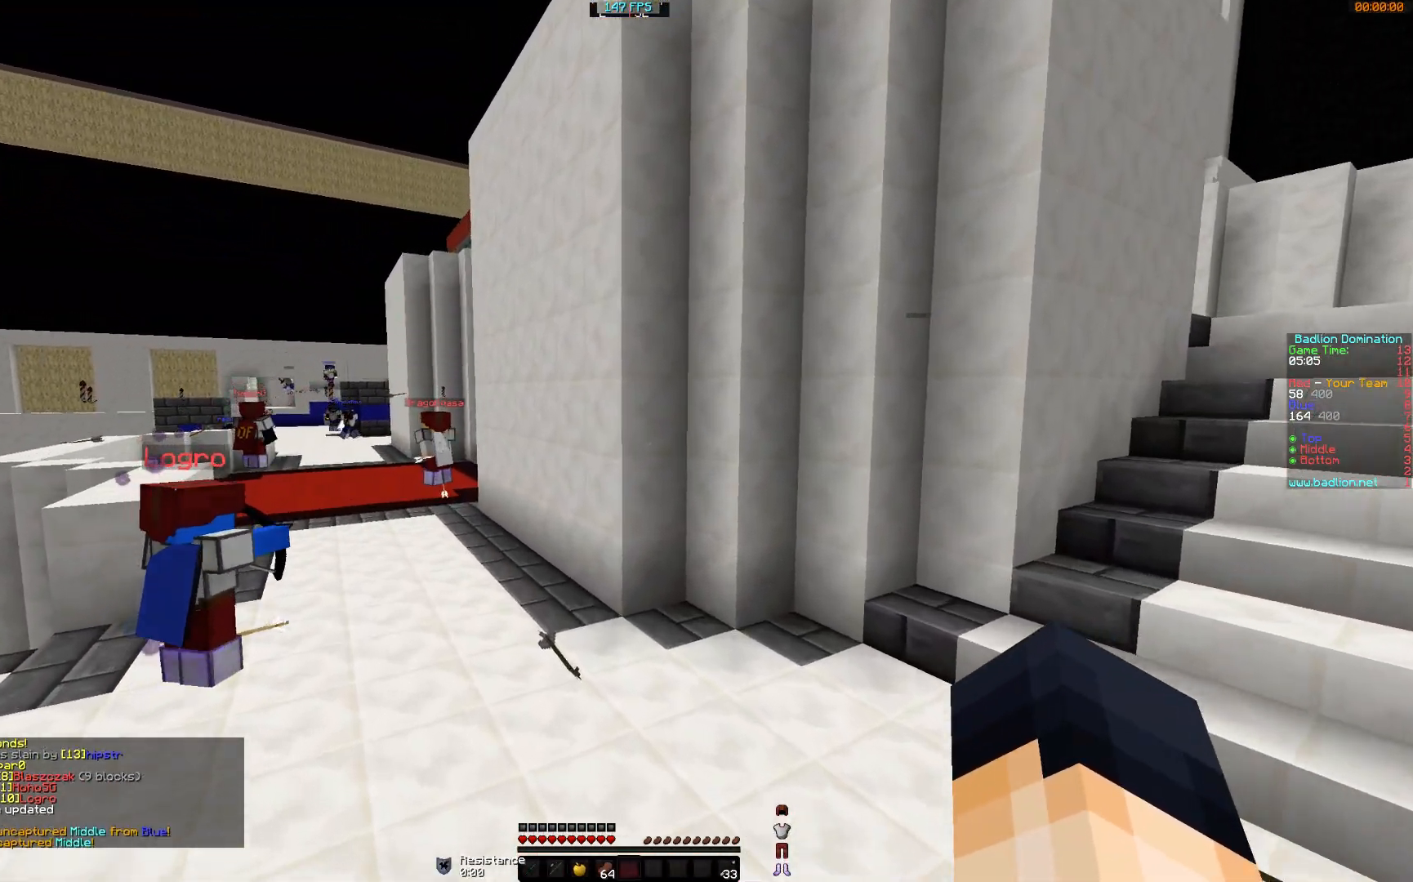
{"keys": ["d", "w"], "mouse": [], "events": [[383, "a", "up"], [433, "d", "down"]]}
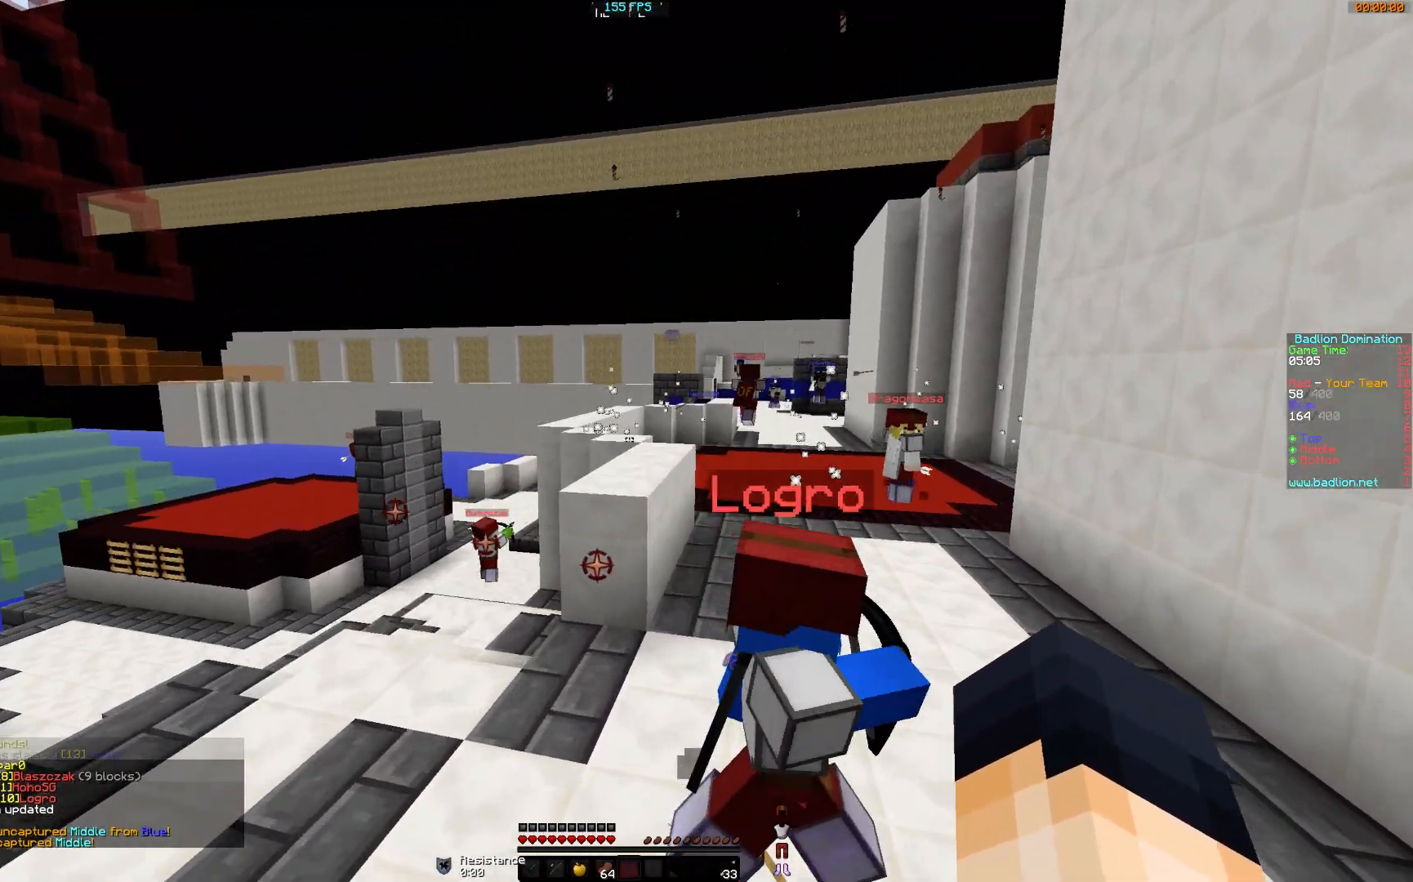
{"keys": ["d", "w"], "mouse": ["right"], "events": [[33, "d", "up"], [434, "mouse_right", "down"], [484, "d", "down"]]}
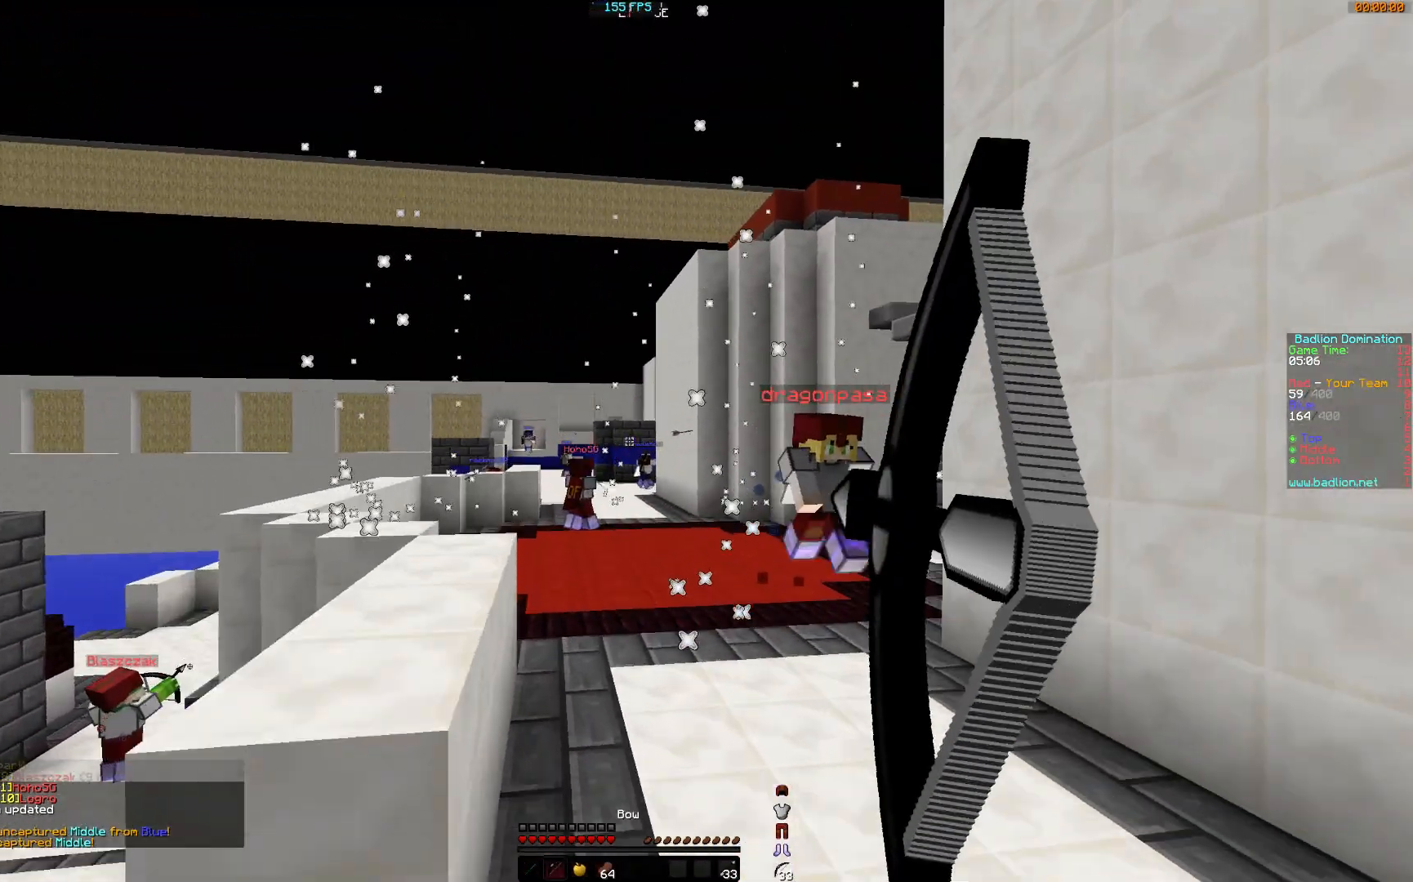
{"keys": ["a"], "mouse": ["right"], "events": [[183, "d", "up"], [233, "a", "down"], [283, "w", "up"]]}
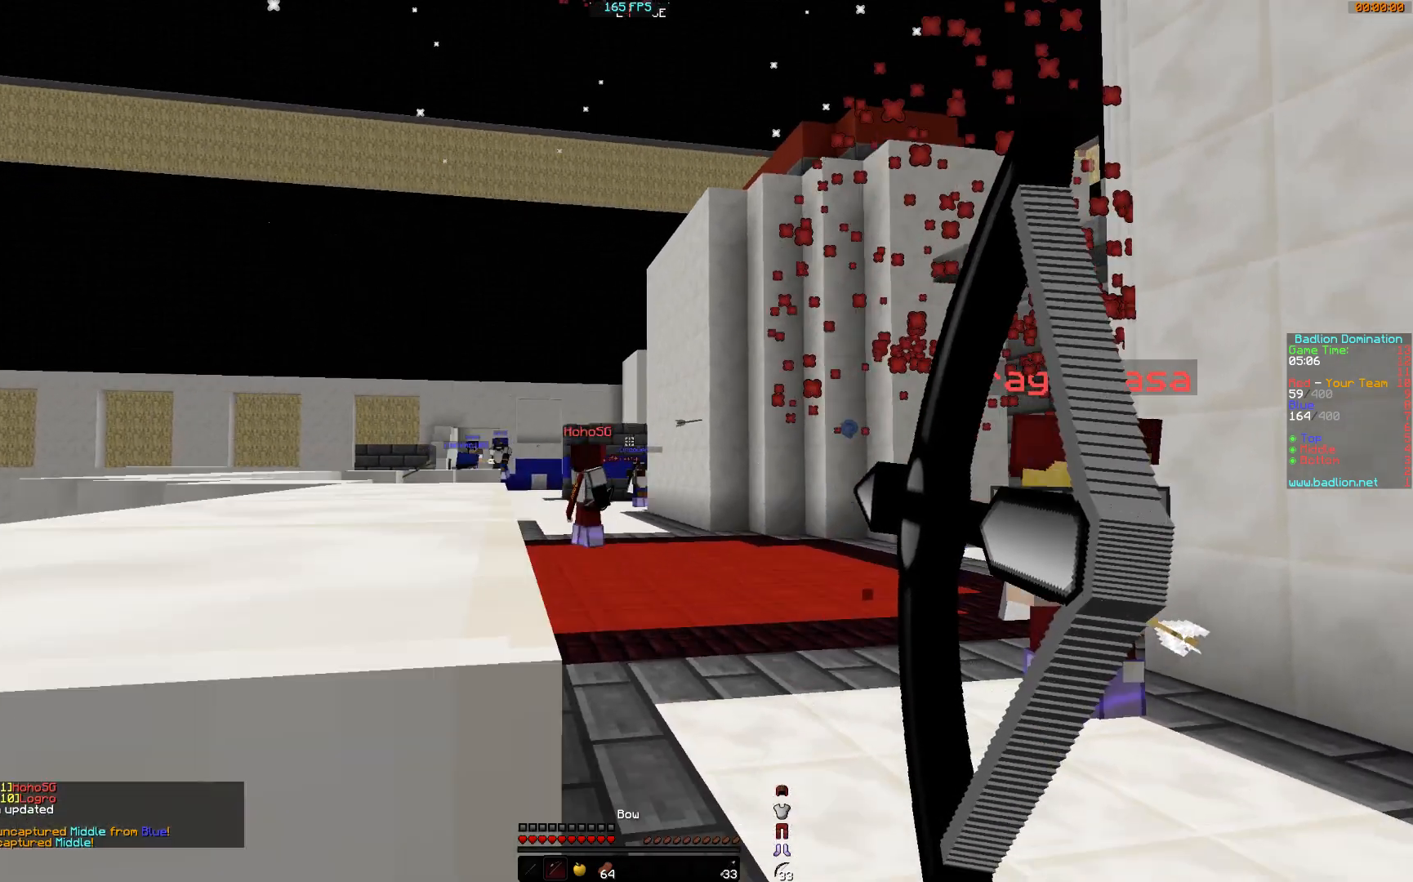
{"keys": ["d"], "mouse": [], "events": [[33, "a", "up"], [33, "d", "down"], [33, "s", "down"], [133, "s", "up"], [484, "mouse_right", "up"]]}
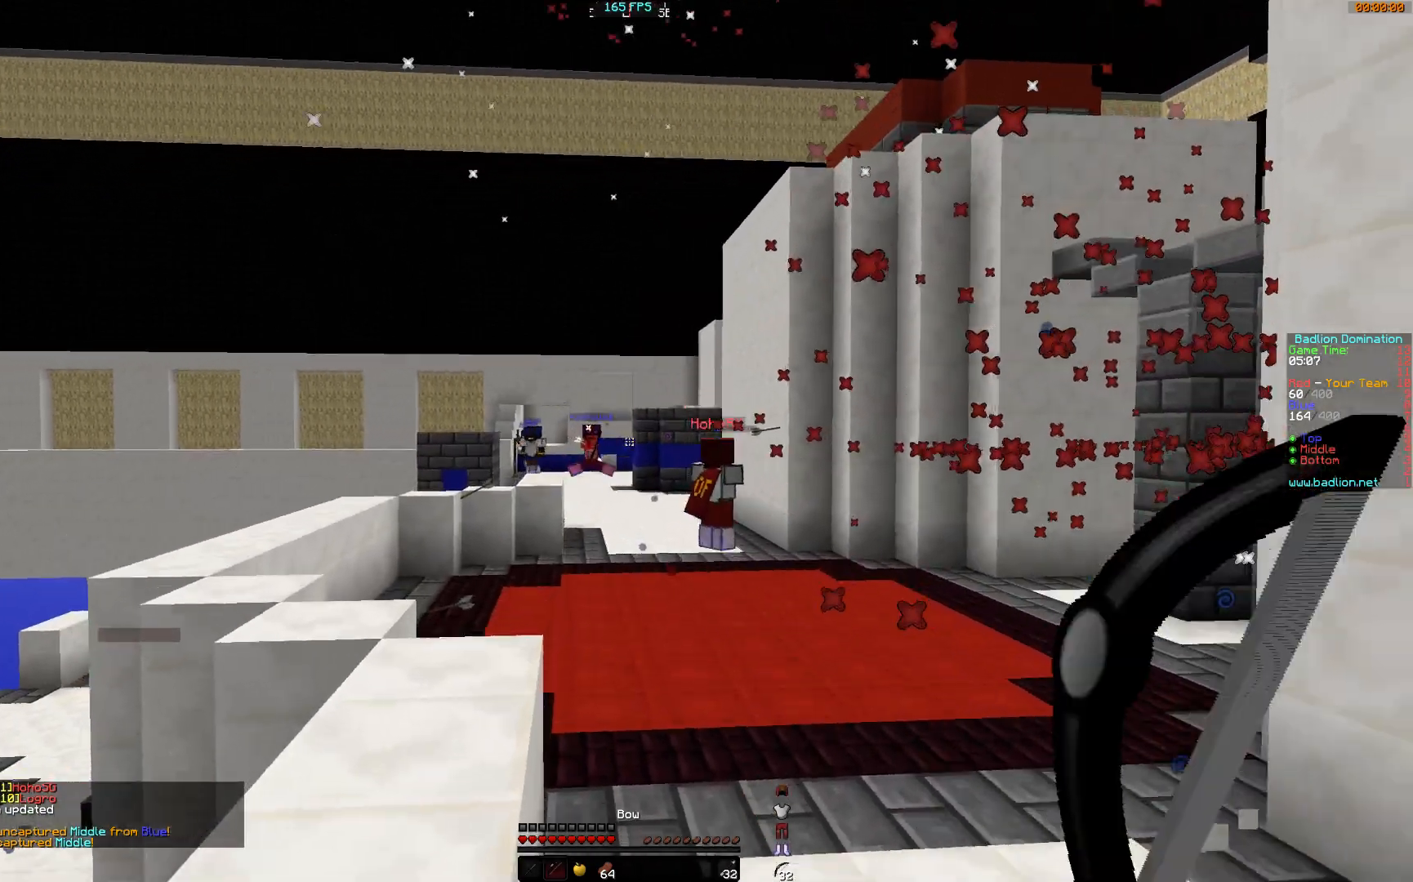
{"keys": ["a"], "mouse": ["right"], "events": [[33, "a", "down"], [33, "mouse_left", "down"], [83, "mouse_right", "down"], [133, "w", "down"], [183, "d", "up"], [183, "mouse_left", "up"], [233, "mouse_left", "down"], [333, "mouse_left", "up"], [383, "w", "up"]]}
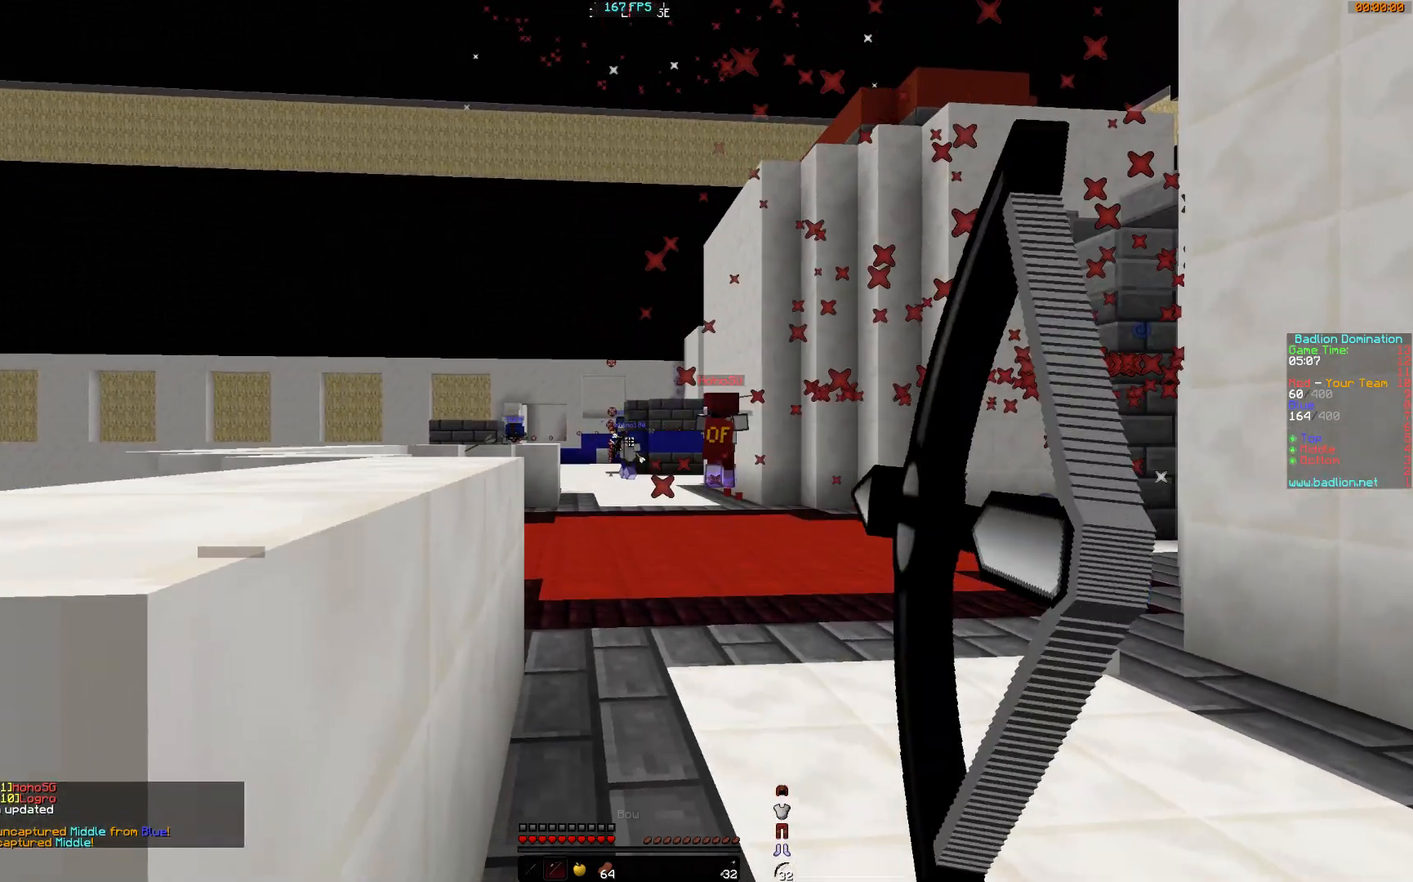
{"keys": ["a", "d"], "mouse": ["right"], "events": [[434, "d", "down"]]}
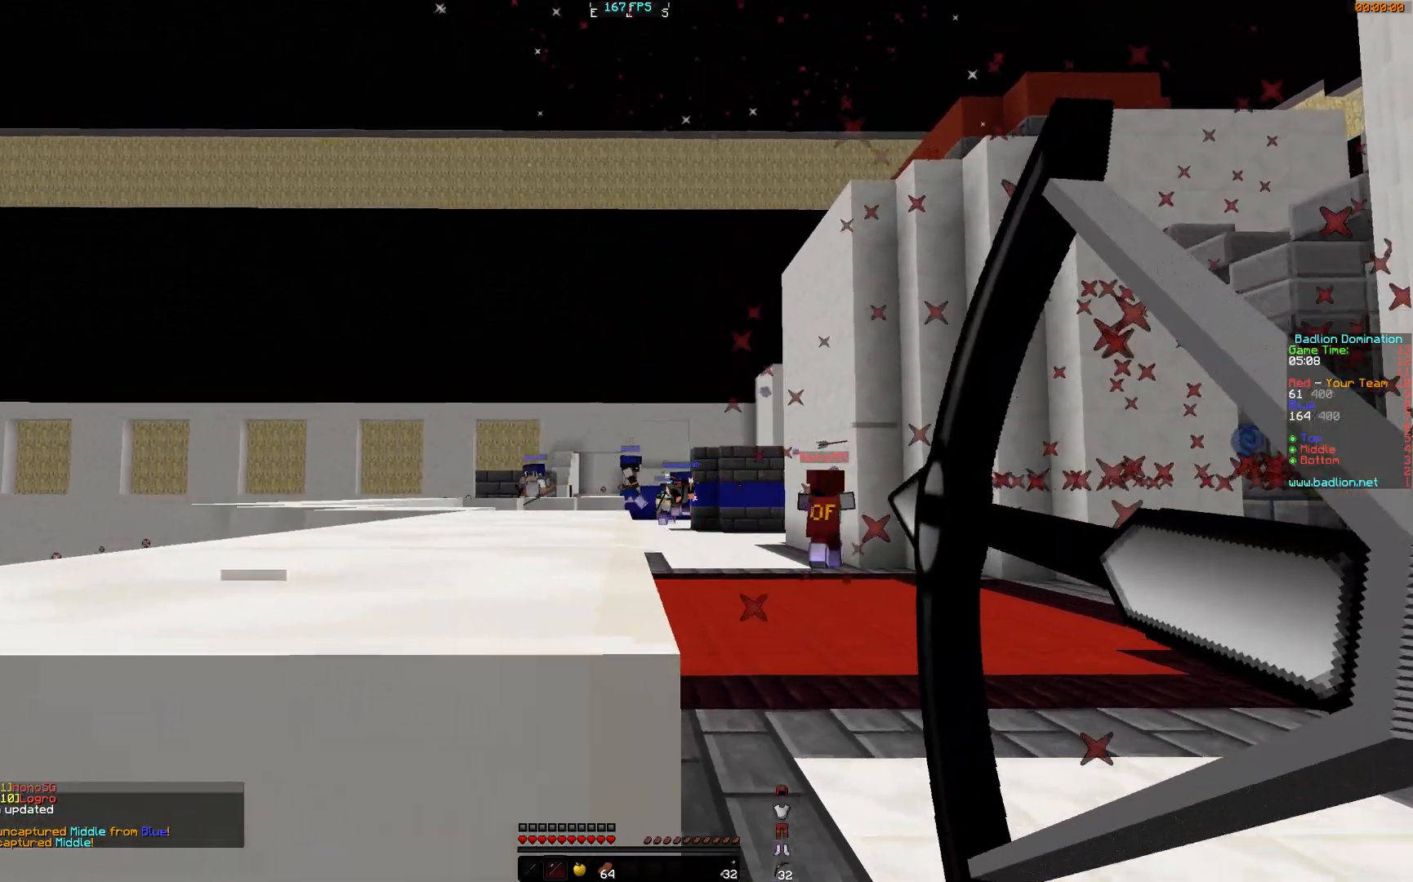
{"keys": ["a"], "mouse": ["right"], "events": [[33, "a", "up"], [83, "mouse_right", "up"], [133, "mouse_left", "down"], [133, "mouse_right", "down"], [283, "a", "down"], [283, "mouse_left", "up"], [333, "d", "up"], [383, "mouse_left", "down"], [433, "mouse_left", "up"]]}
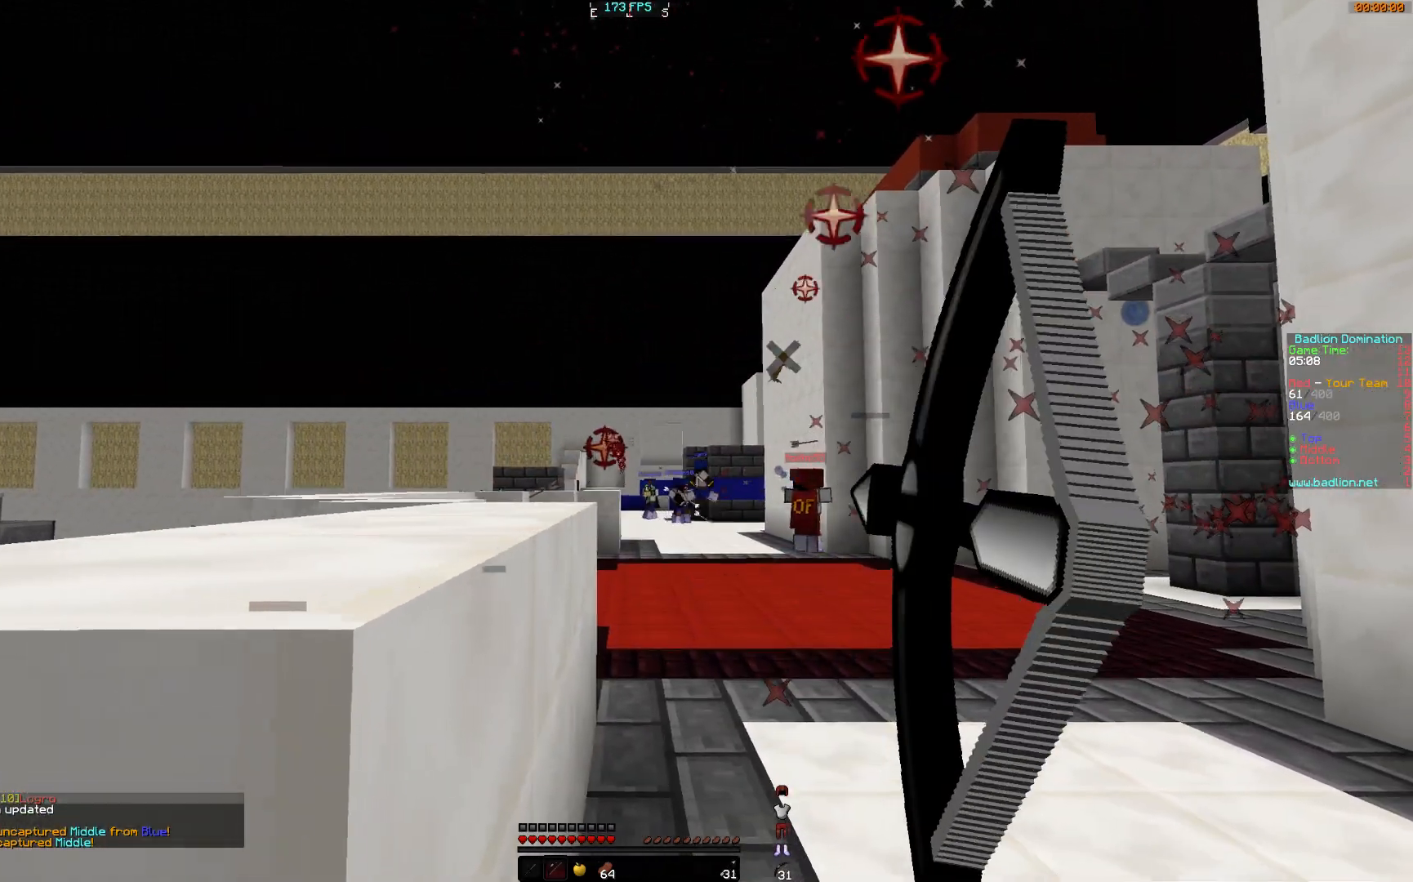
{"keys": ["d"], "mouse": ["right"], "events": [[83, "d", "down"], [133, "a", "up"]]}
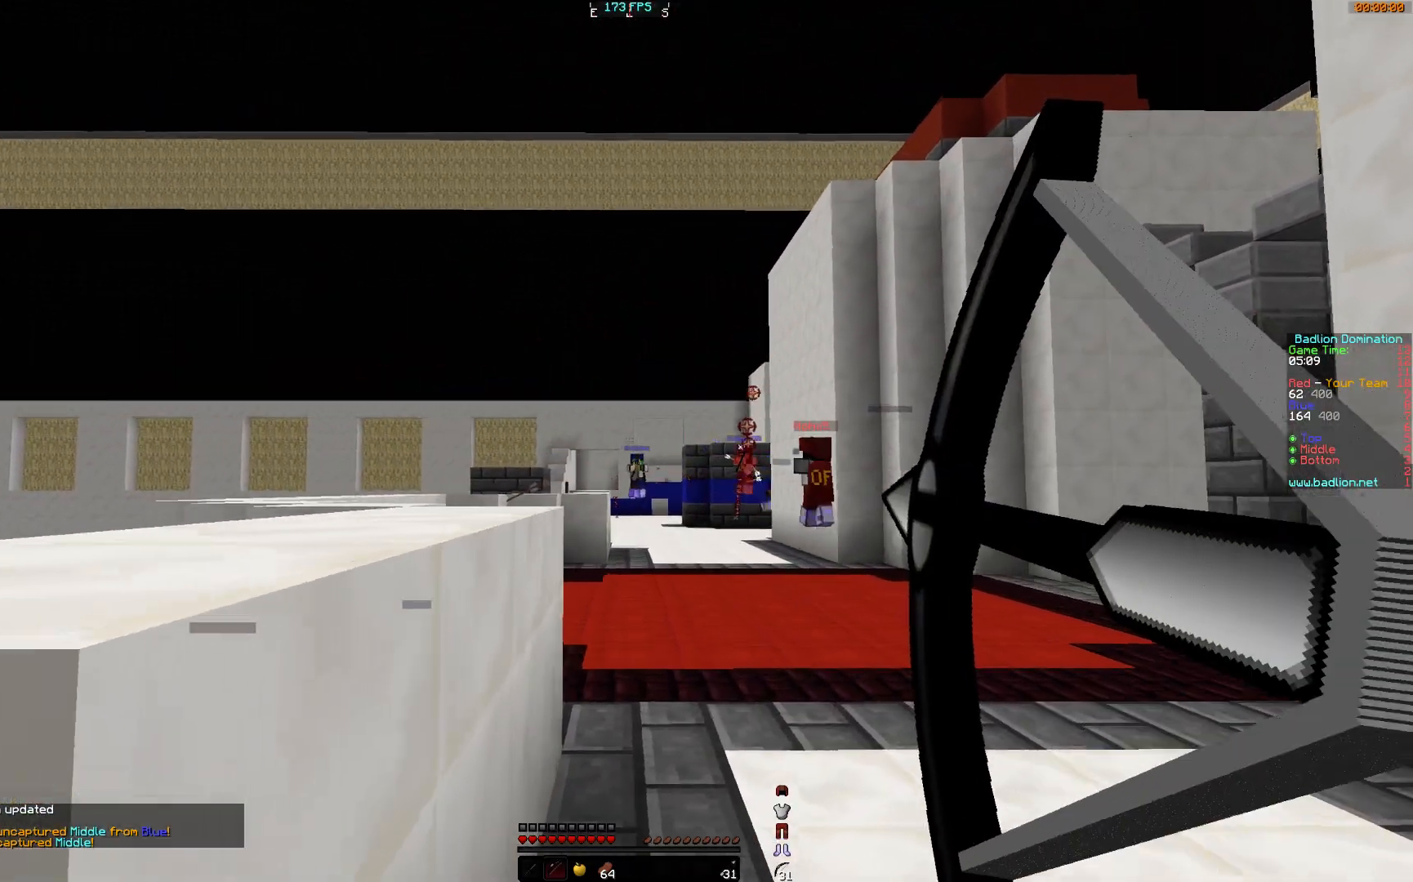
{"keys": ["s"], "mouse": ["right"], "events": [[83, "w", "down"], [183, "d", "up"], [216, "a", "down"], [283, "mouse_right", "up"], [283, "w", "up"], [333, "mouse_left", "down"], [333, "mouse_right", "down"], [433, "mouse_left", "up"], [433, "s", "down"], [467, "a", "up"]]}
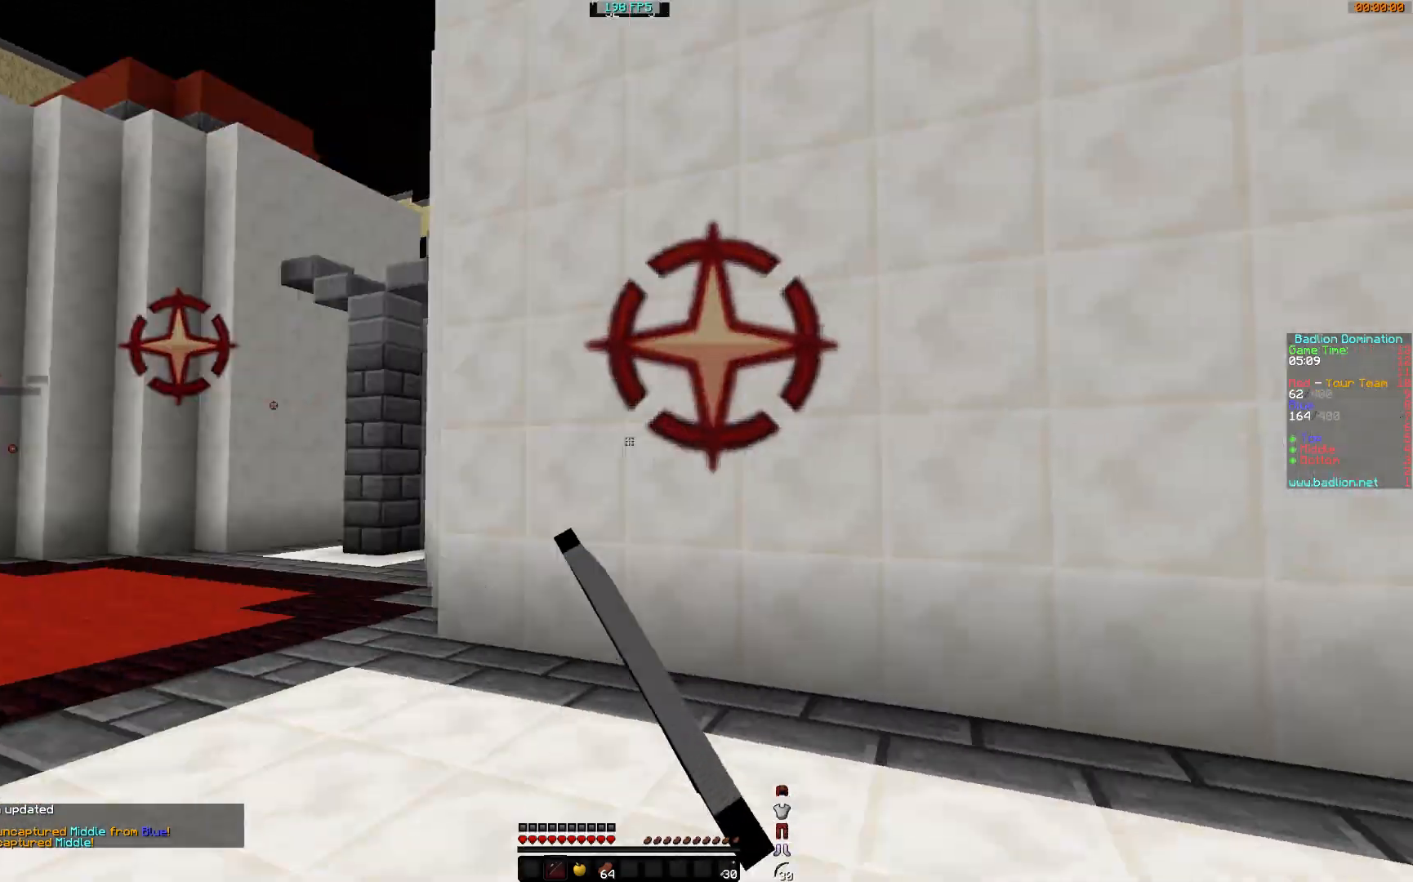
{"keys": ["d", "w"], "mouse": ["right"], "events": [[133, "d", "down"], [234, "s", "up"], [284, "a", "down"], [334, "d", "up"], [384, "w", "down"], [484, "a", "up"], [484, "d", "down"]]}
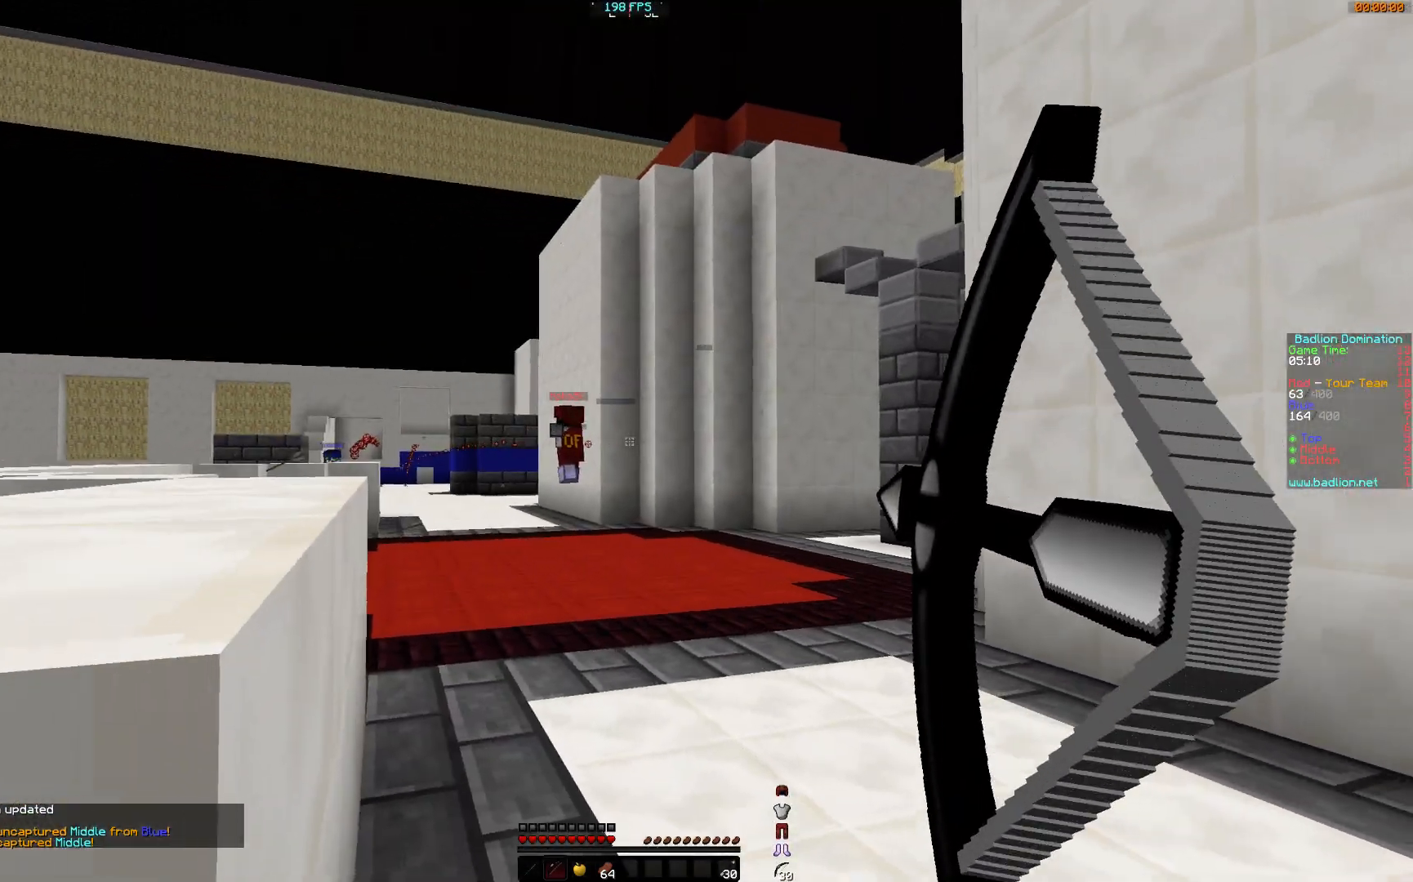
{"keys": ["d", "w"], "mouse": ["right"], "events": []}
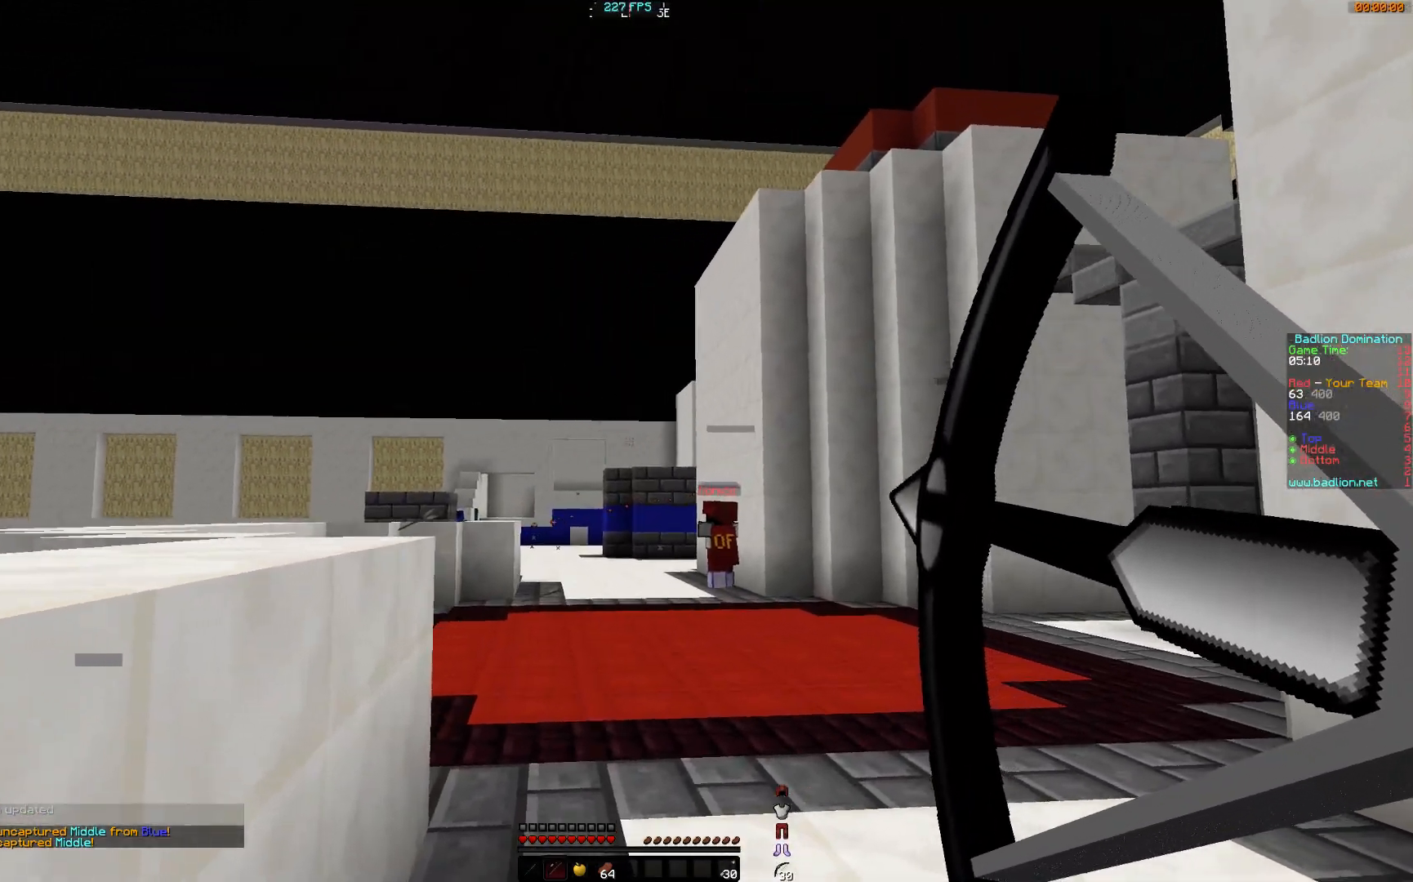
{"keys": ["a", "w"], "mouse": ["right"], "events": [[33, "d", "up"], [83, "mouse_right", "up"], [117, "mouse_left", "down"], [167, "mouse_right", "down"], [284, "a", "down"], [284, "mouse_left", "up"]]}
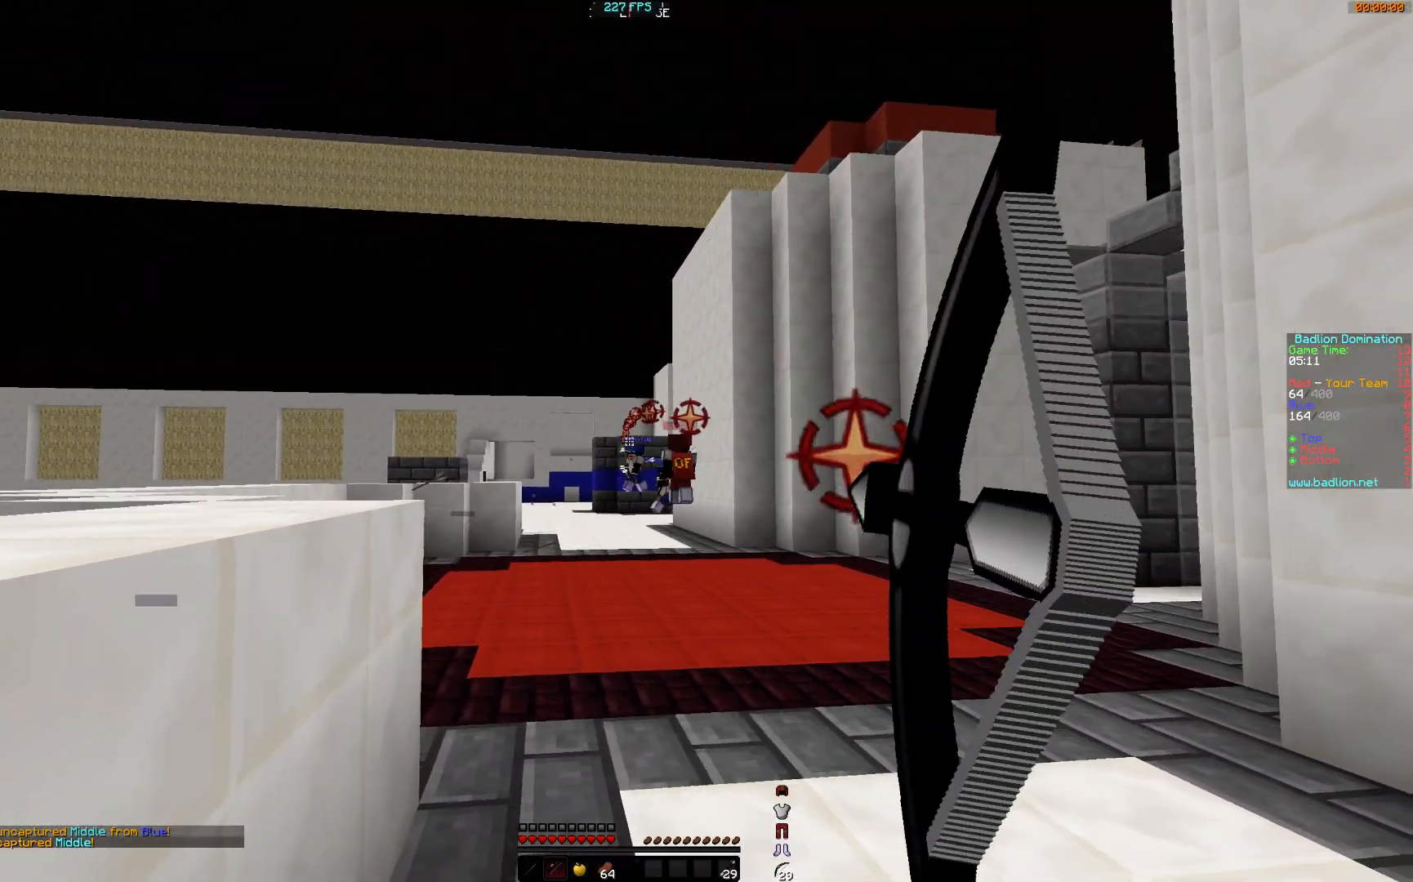
{"keys": ["d", "w"], "mouse": ["right"], "events": [[33, "a", "up"], [83, "d", "down"], [233, "d", "up"], [467, "d", "down"]]}
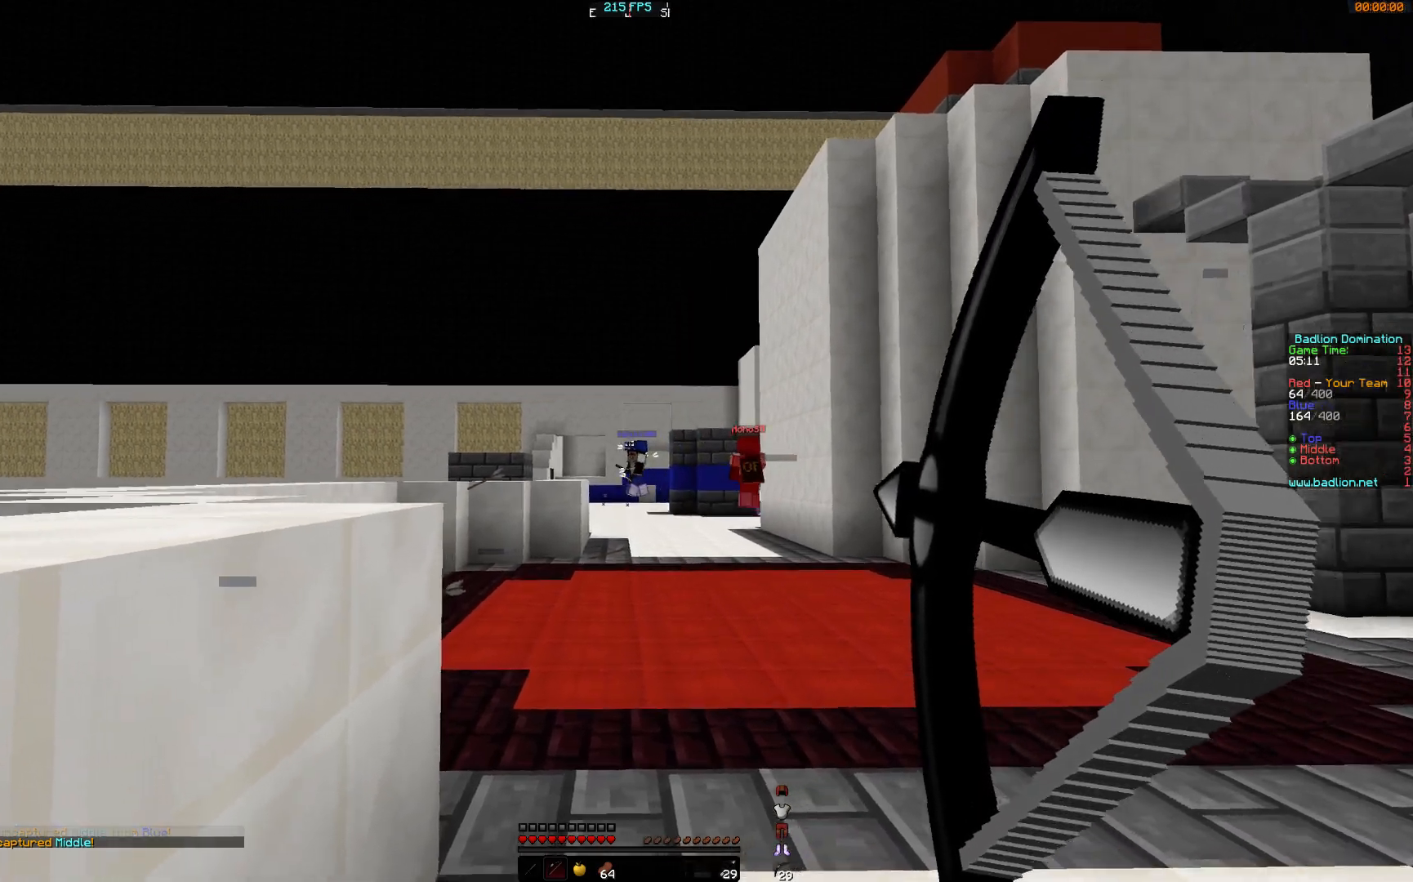
{"keys": ["d", "w"], "mouse": ["right"], "events": [[234, "mouse_right", "up"], [267, "mouse_left", "down"], [334, "mouse_right", "down"], [417, "mouse_left", "up"]]}
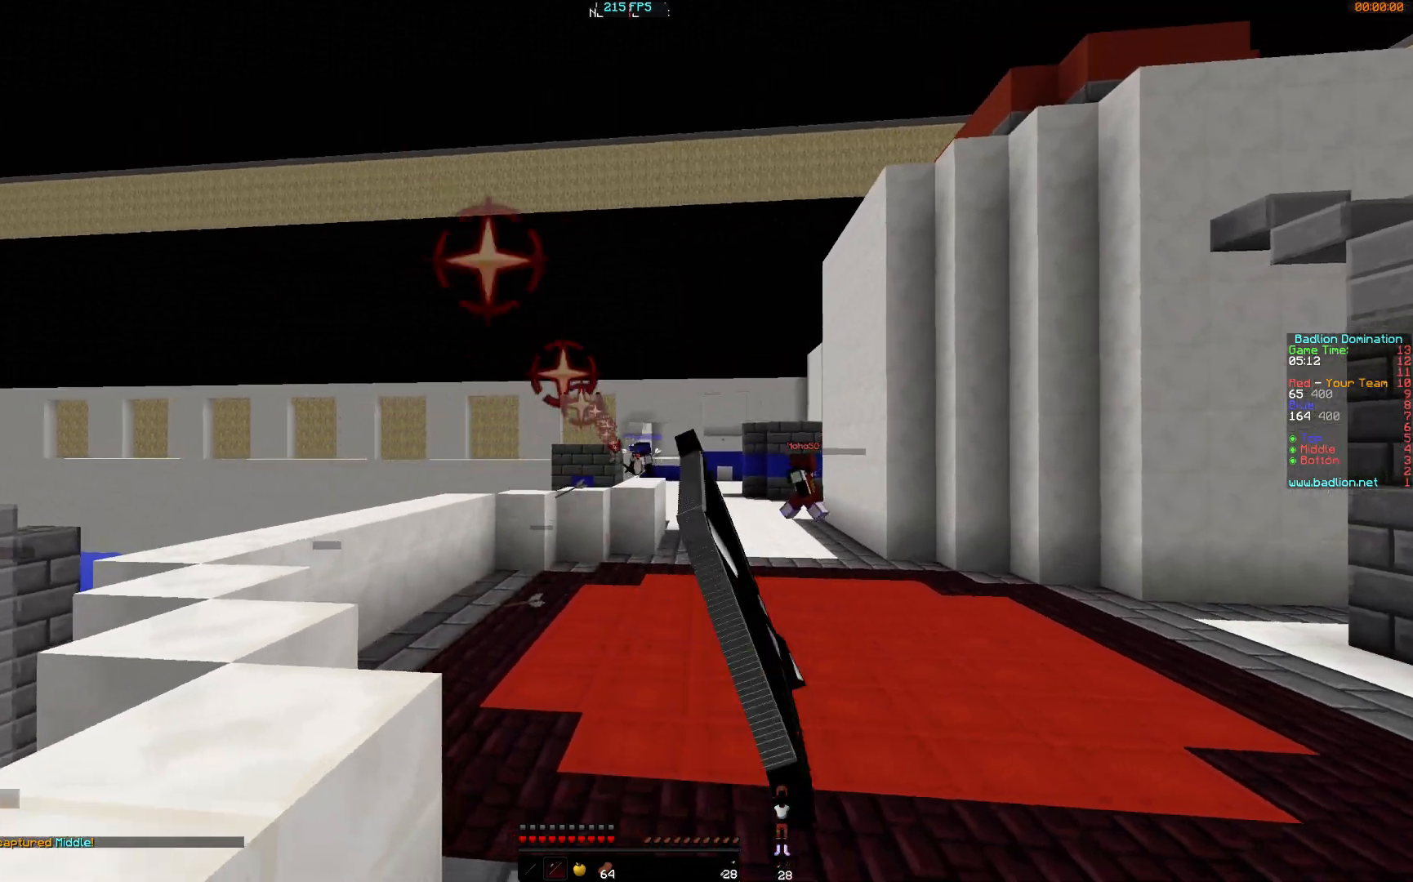
{"keys": ["a", "w"], "mouse": ["right"], "events": [[16, "d", "up"], [133, "a", "down"]]}